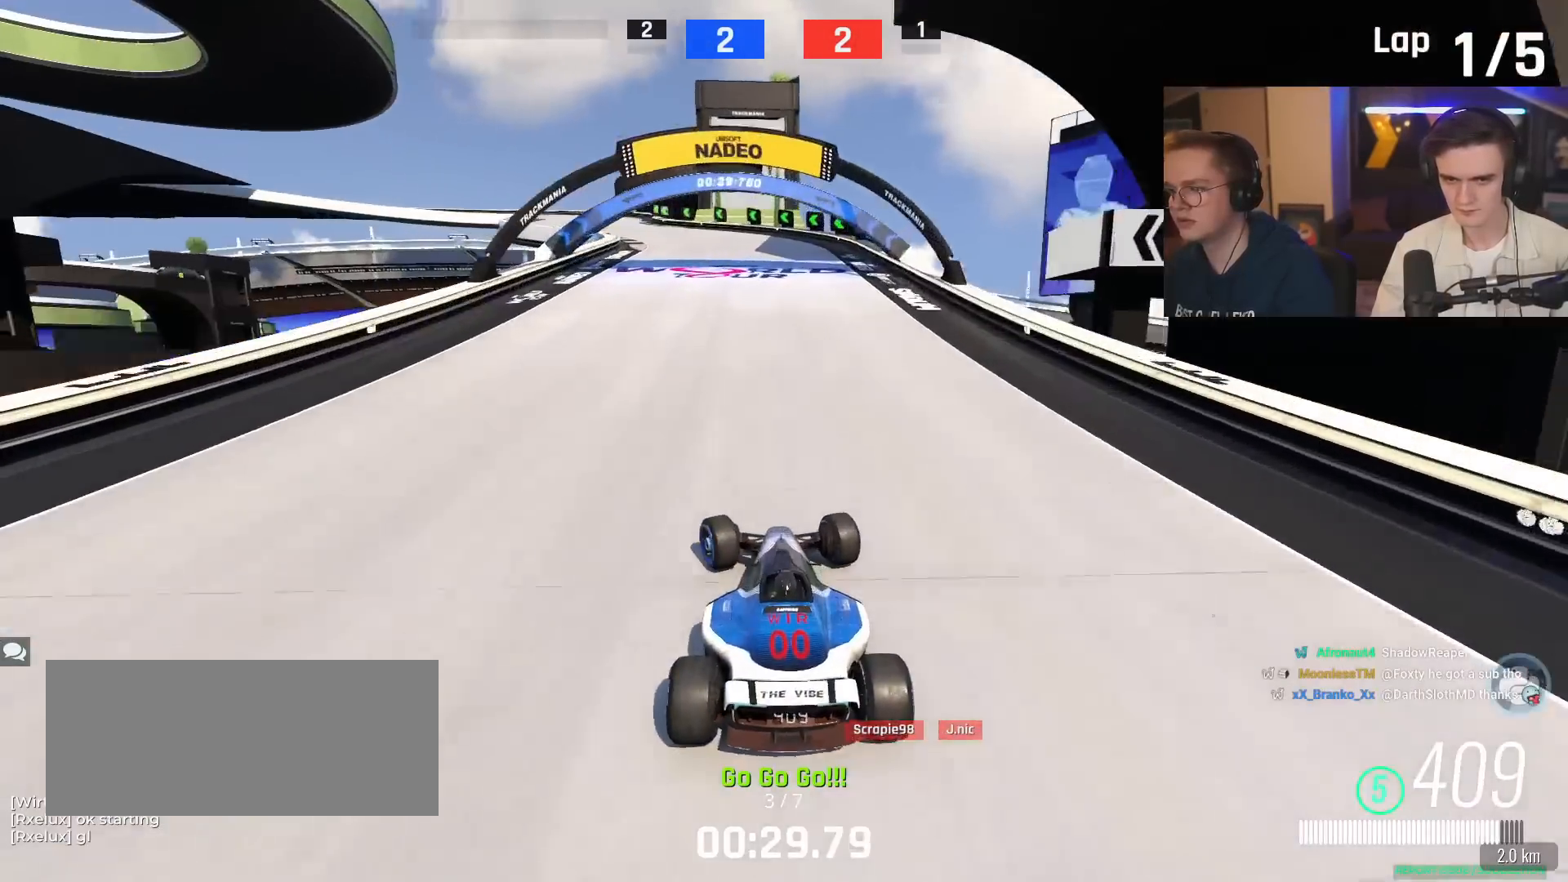
Gameplay with keyboard; each line is a JSON object with the keys held at the frame after it. "events" lists presses ("down") and releases ("up") of "brake", "down", "left", "right" and "up" between this image and that frame as [ms after this image, input, new state], when the widget could be followed in between. No other keys are recorded. Mouse input is not recorded. Key names are as the overlay labels them; some are game actions (e.g. jump) rather than physical keys.
{"keys": ["brake"], "events": [[133, "left", "up"], [183, "brake", "down"], [233, "left", "down"], [467, "left", "up"], [467, "up", "up"]]}
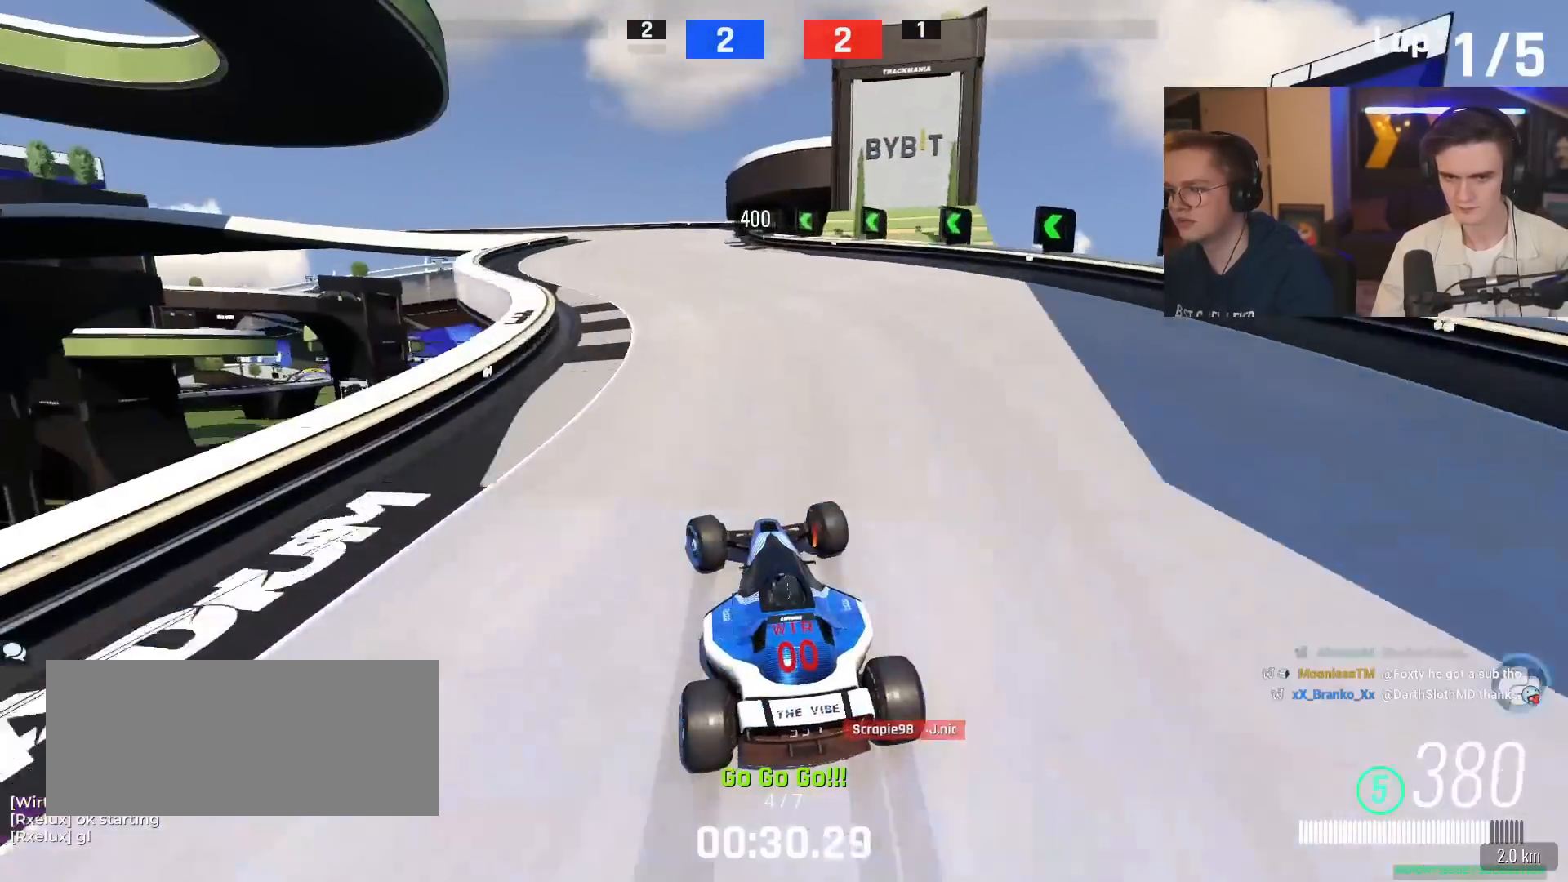
{"keys": ["brake"], "events": [[50, "left", "down"], [200, "left", "up"], [250, "left", "down"], [434, "left", "up"]]}
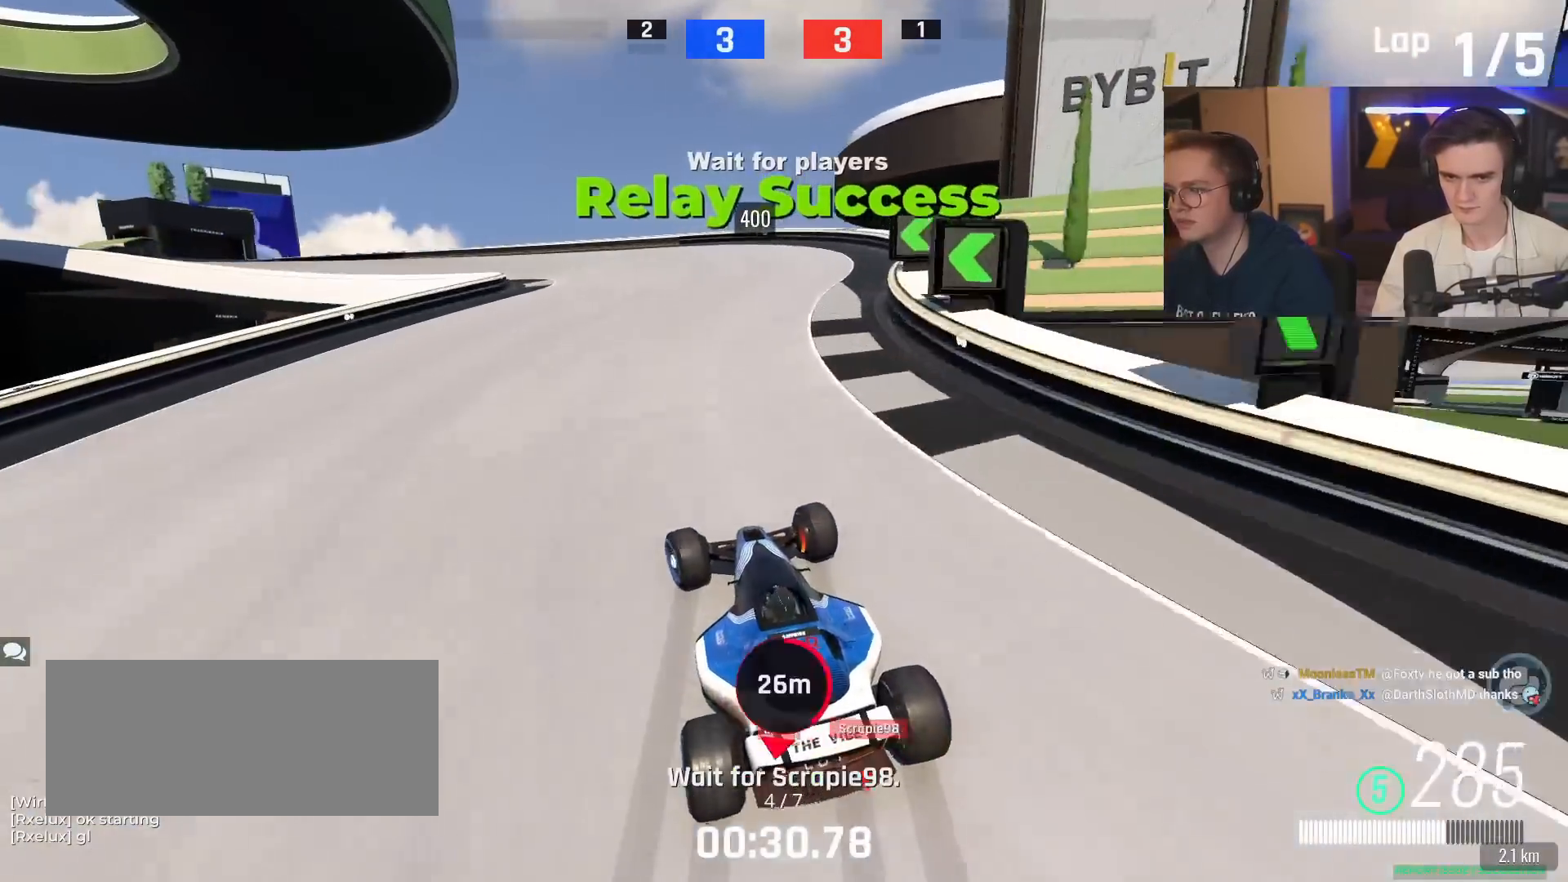
{"keys": ["left", "up"], "events": [[33, "left", "down"], [33, "up", "down"], [166, "brake", "up"], [266, "up", "up"], [450, "up", "down"]]}
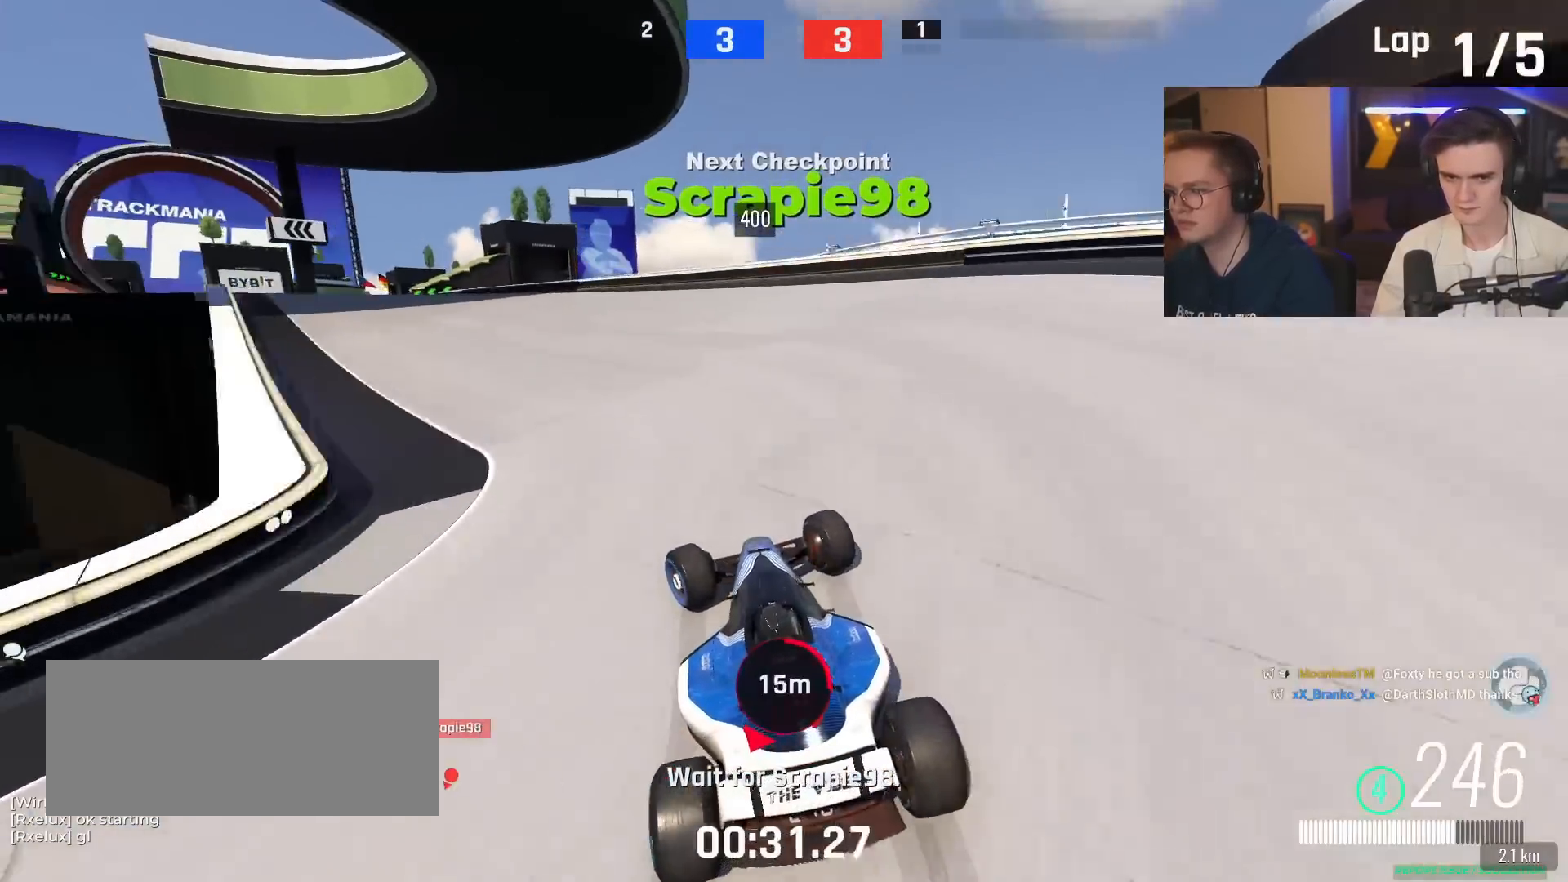
{"keys": ["left", "up"], "events": [[184, "left", "up"], [317, "left", "down"]]}
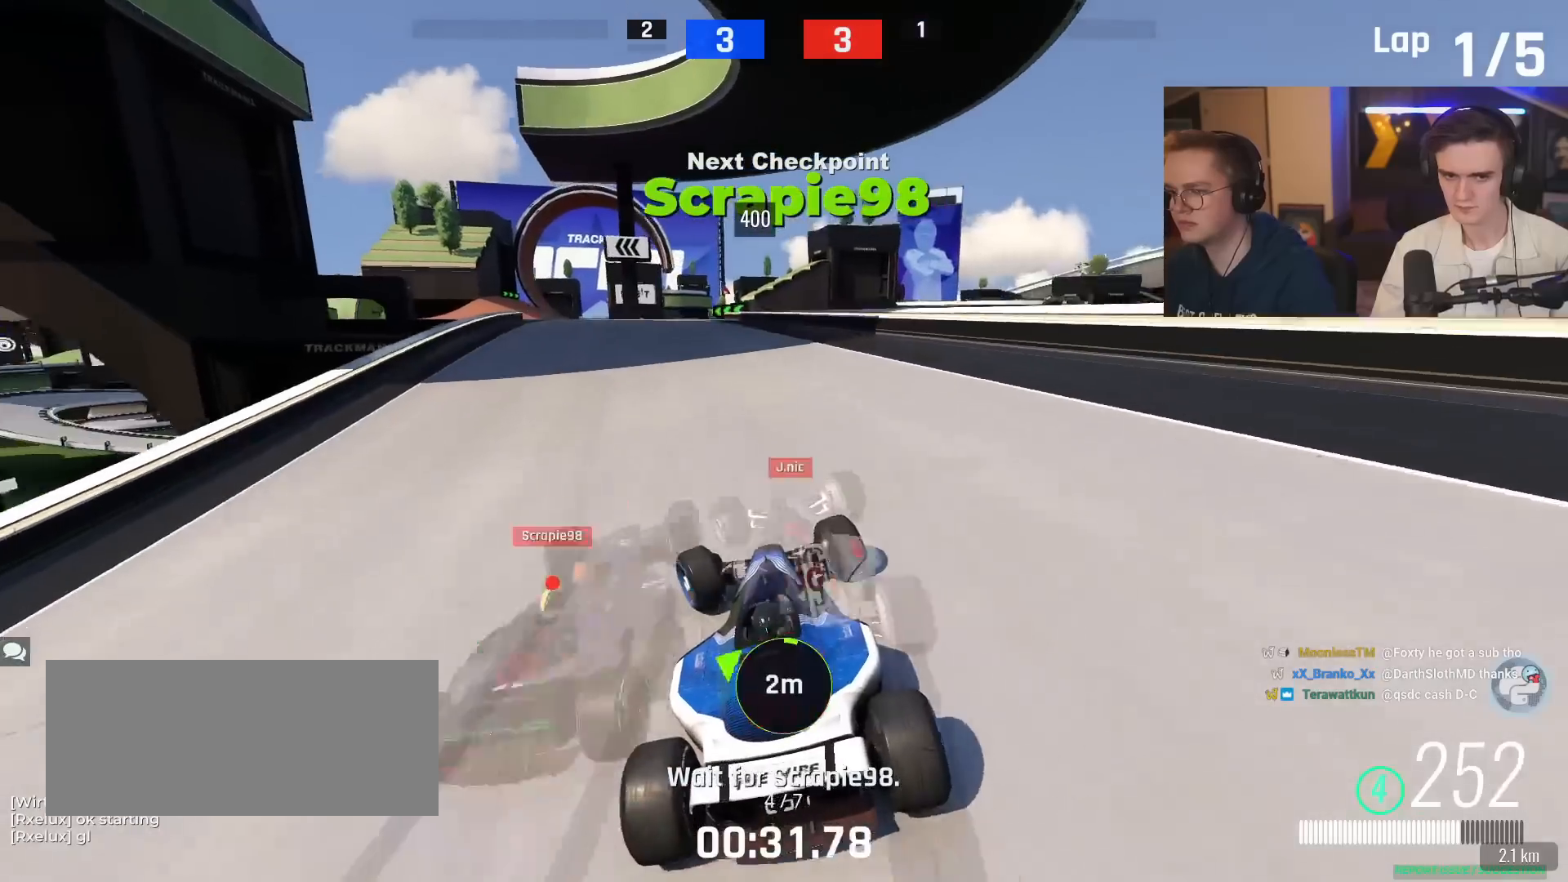
{"keys": ["up"], "events": [[100, "left", "up"], [250, "left", "down"], [383, "left", "up"]]}
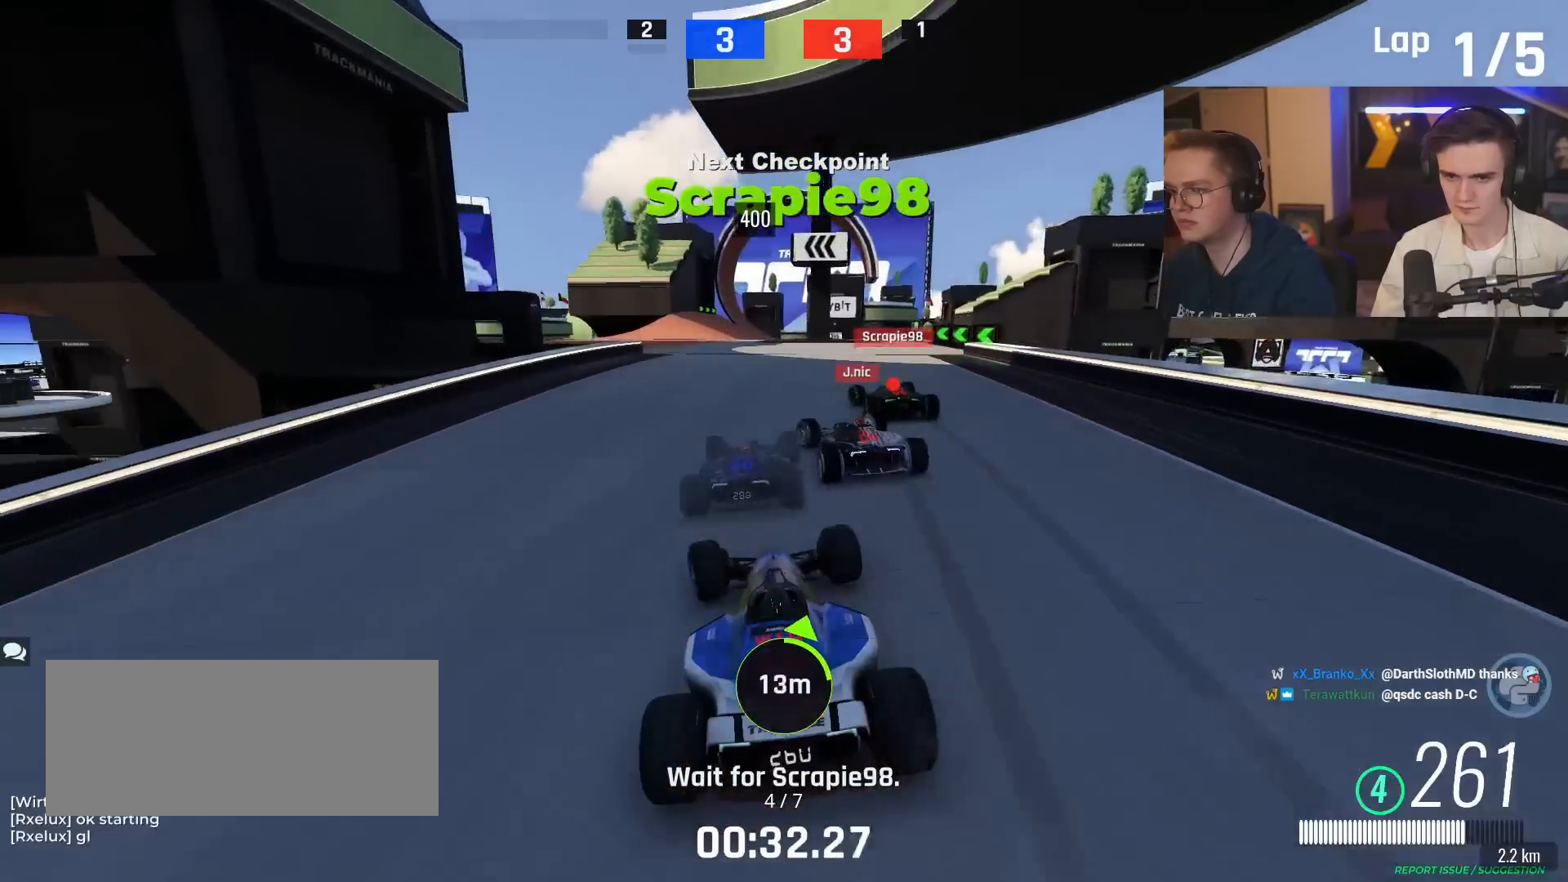
{"keys": ["up"], "events": [[117, "left", "down"], [167, "left", "up"]]}
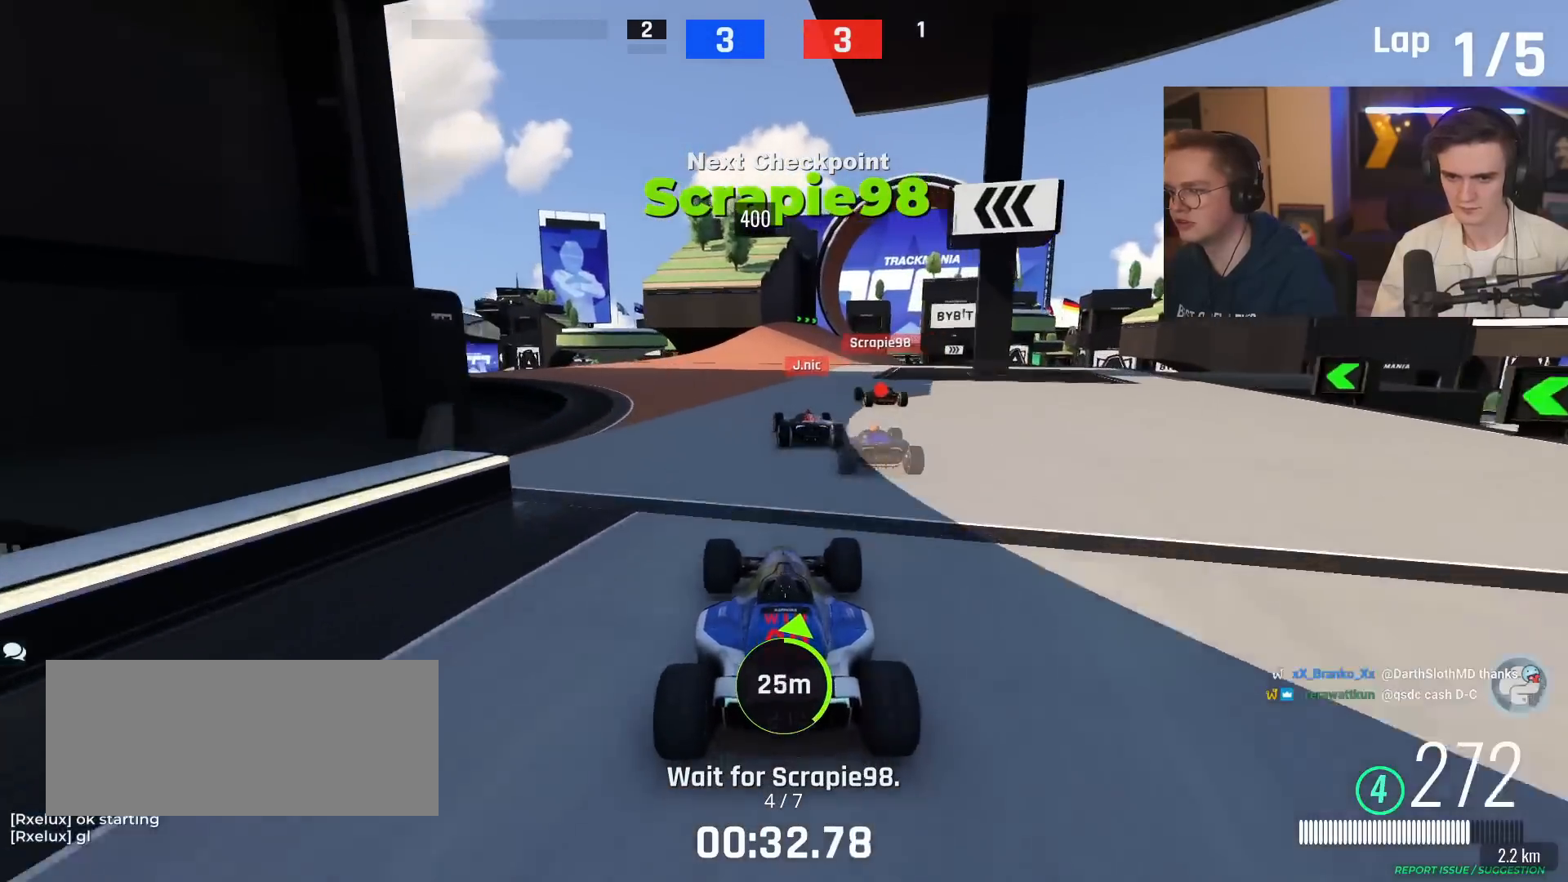
{"keys": ["up"], "events": [[317, "right", "down"], [467, "right", "up"]]}
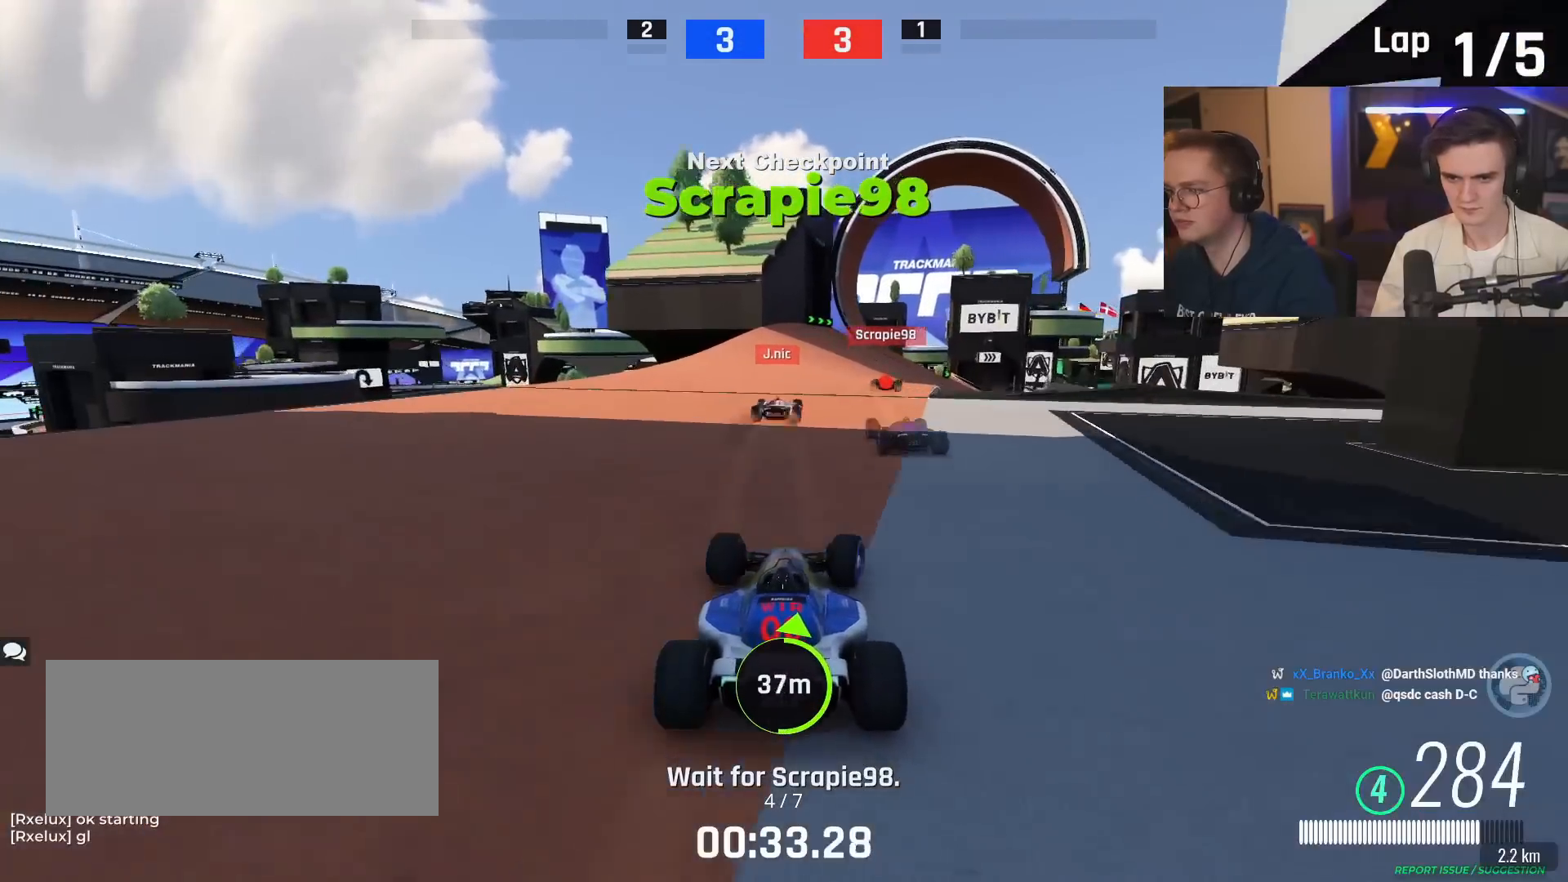
{"keys": ["right", "up"], "events": [[250, "right", "down"]]}
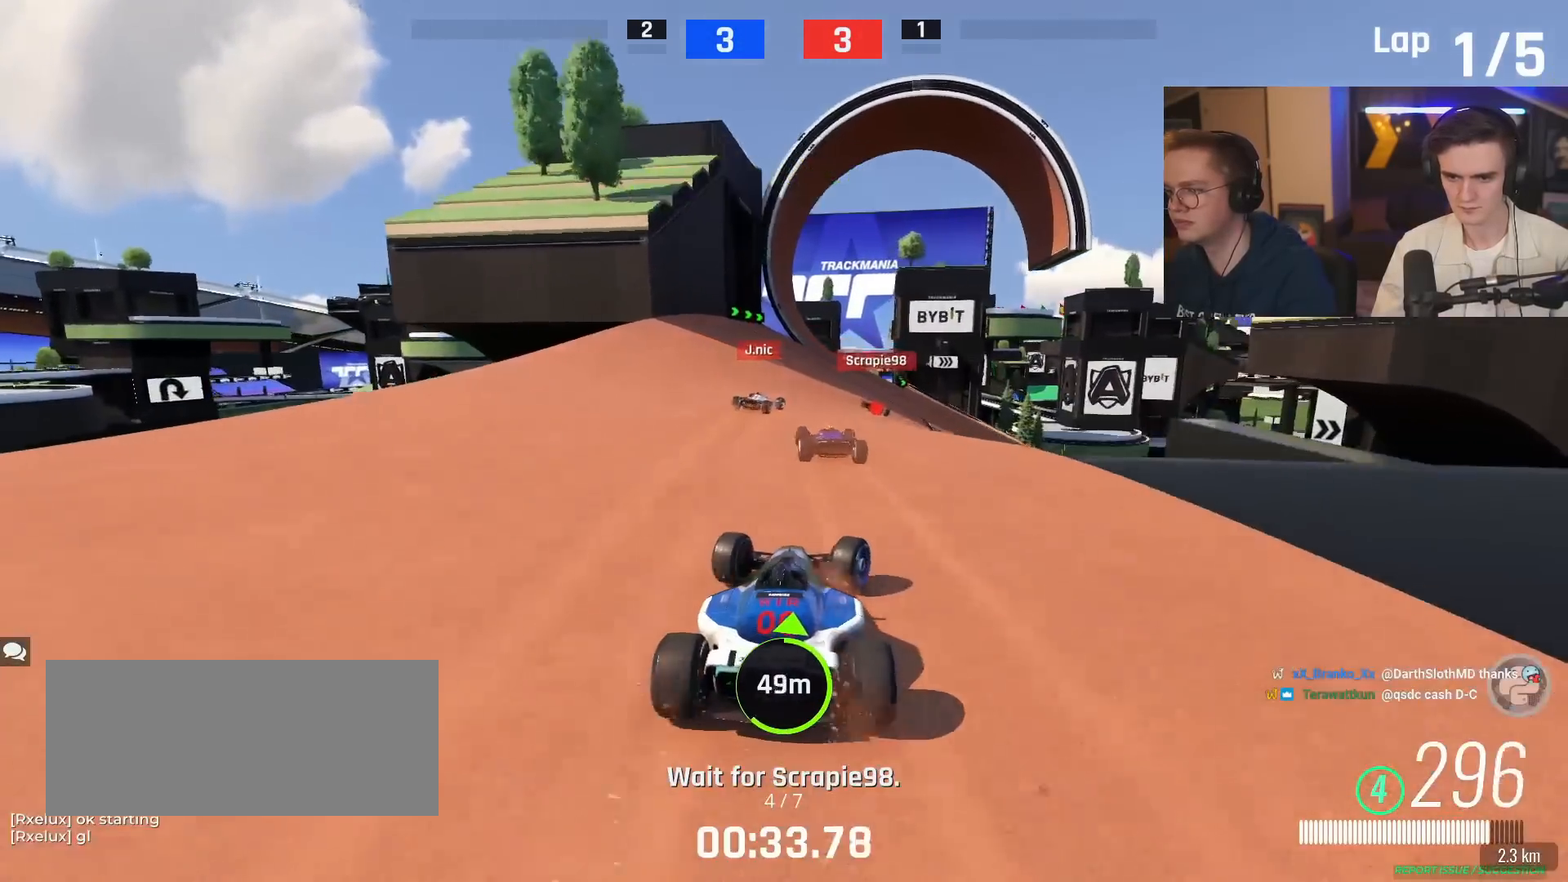
{"keys": ["right", "up"], "events": [[116, "right", "up"], [400, "right", "down"]]}
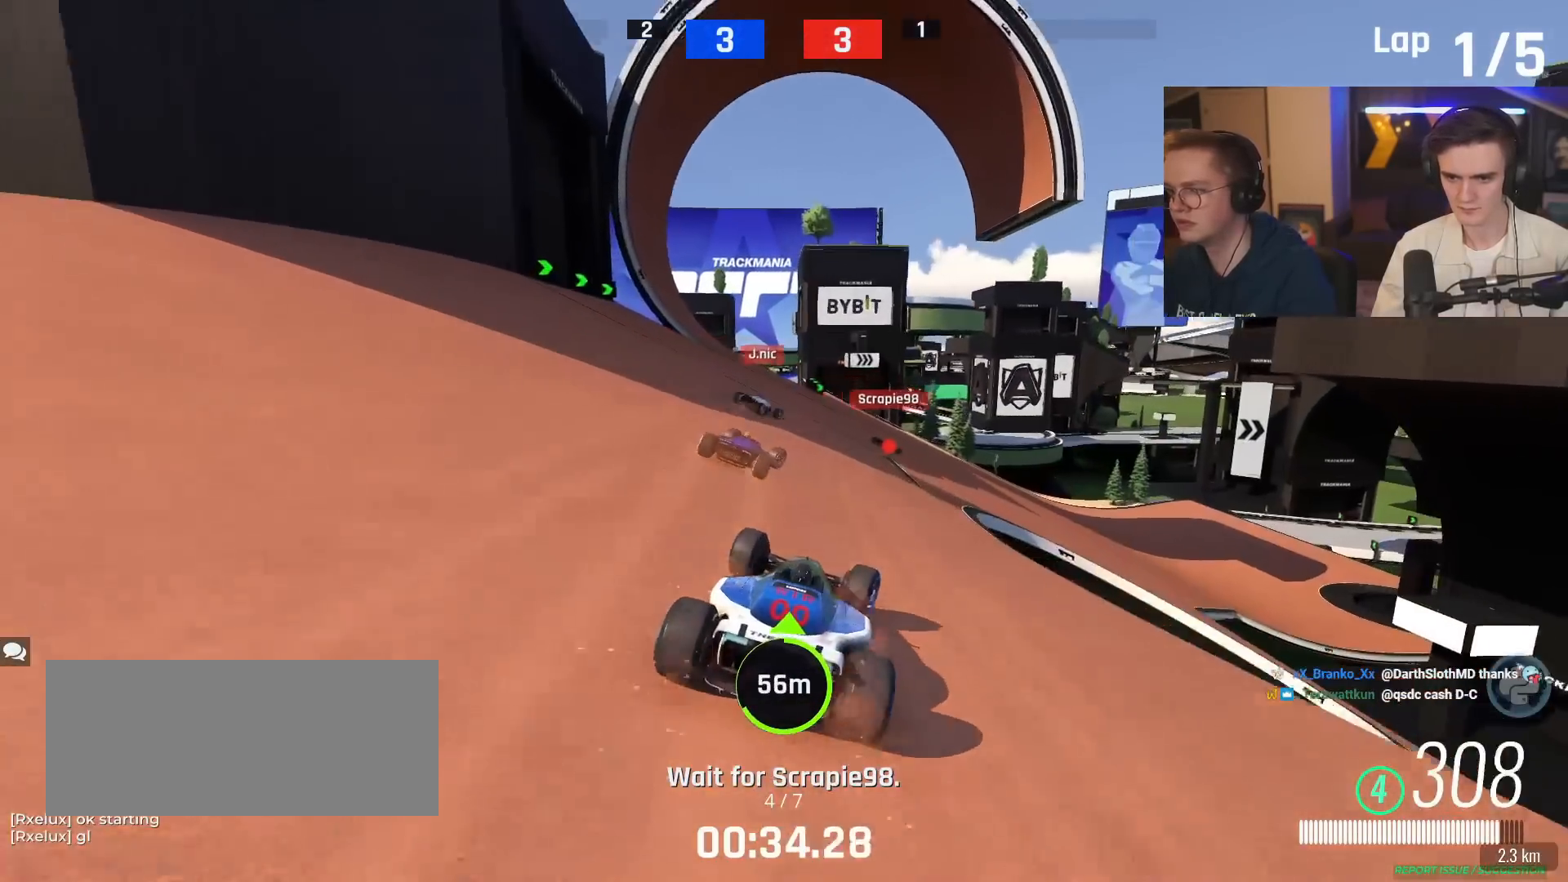
{"keys": ["right", "up"], "events": []}
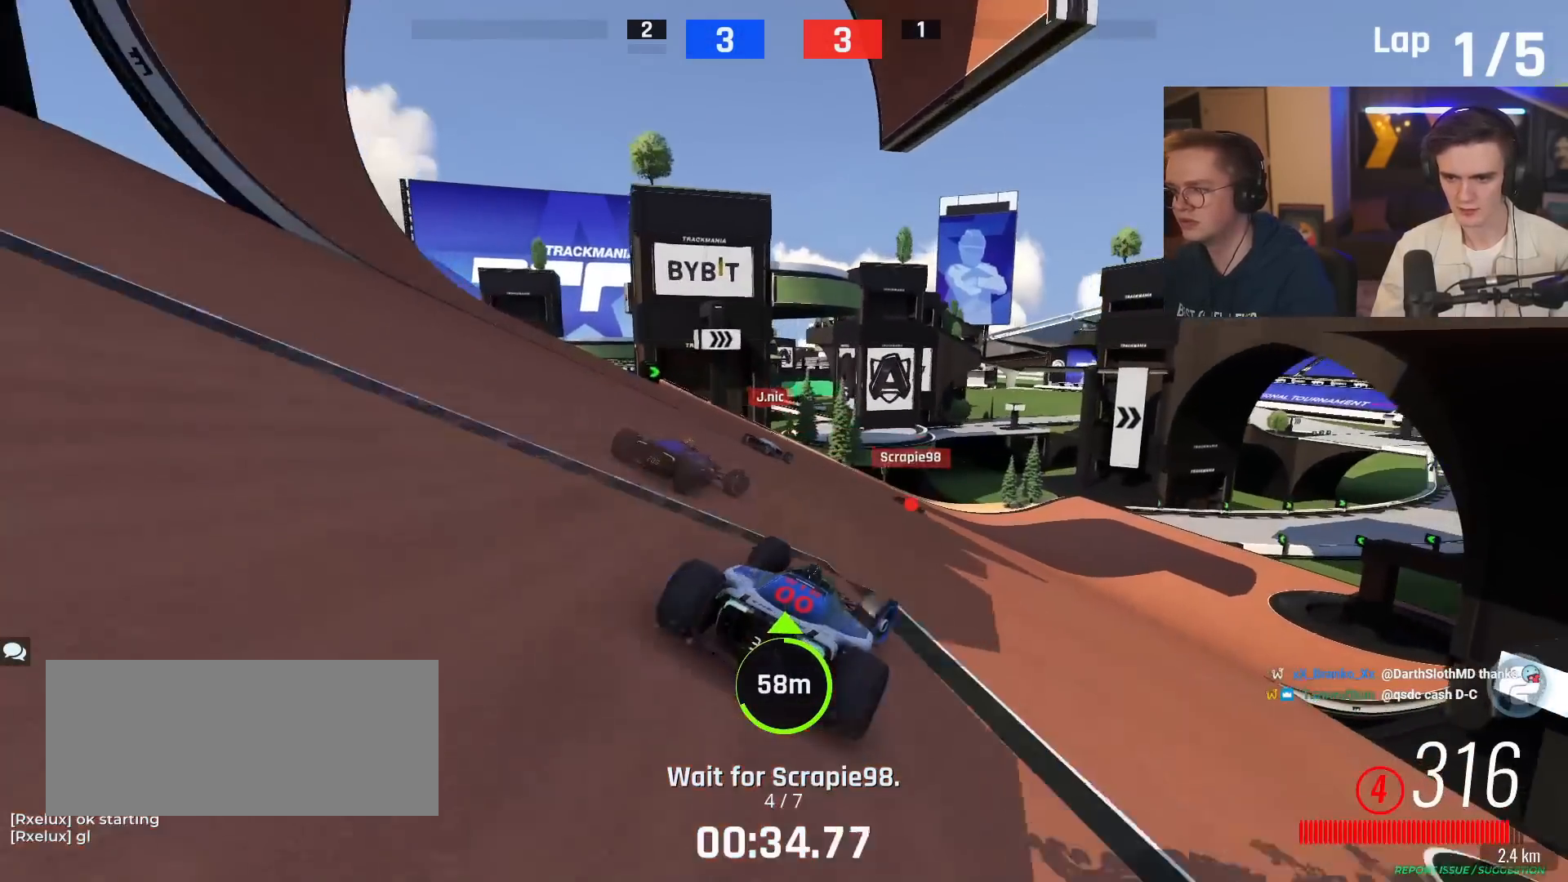
{"keys": ["up"], "events": [[483, "right", "up"]]}
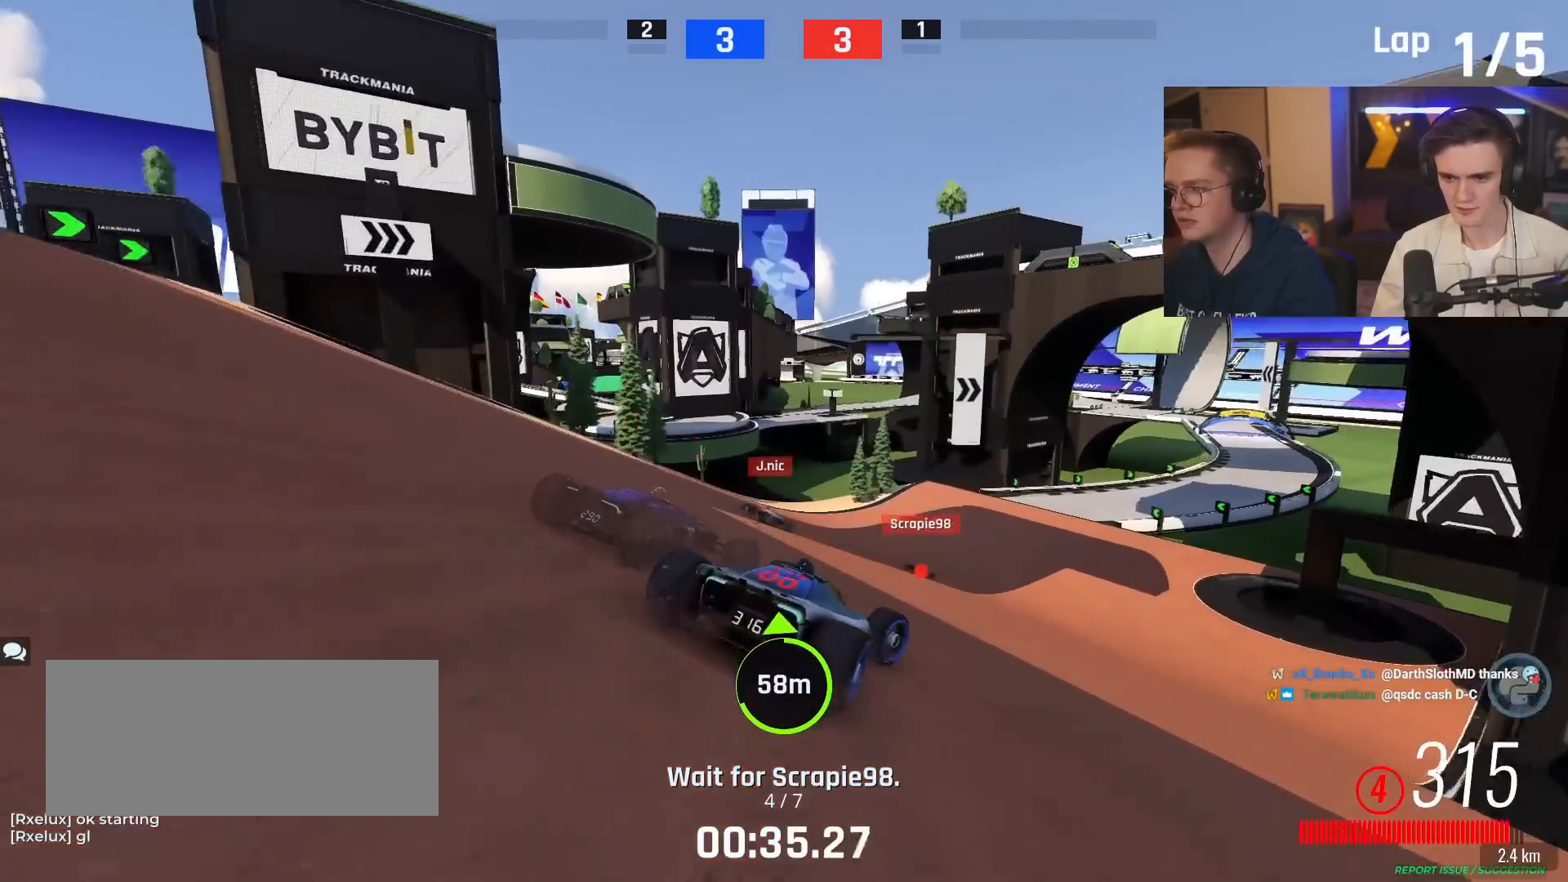
{"keys": ["left", "up"], "events": [[117, "right", "down"], [350, "right", "up"], [501, "left", "down"]]}
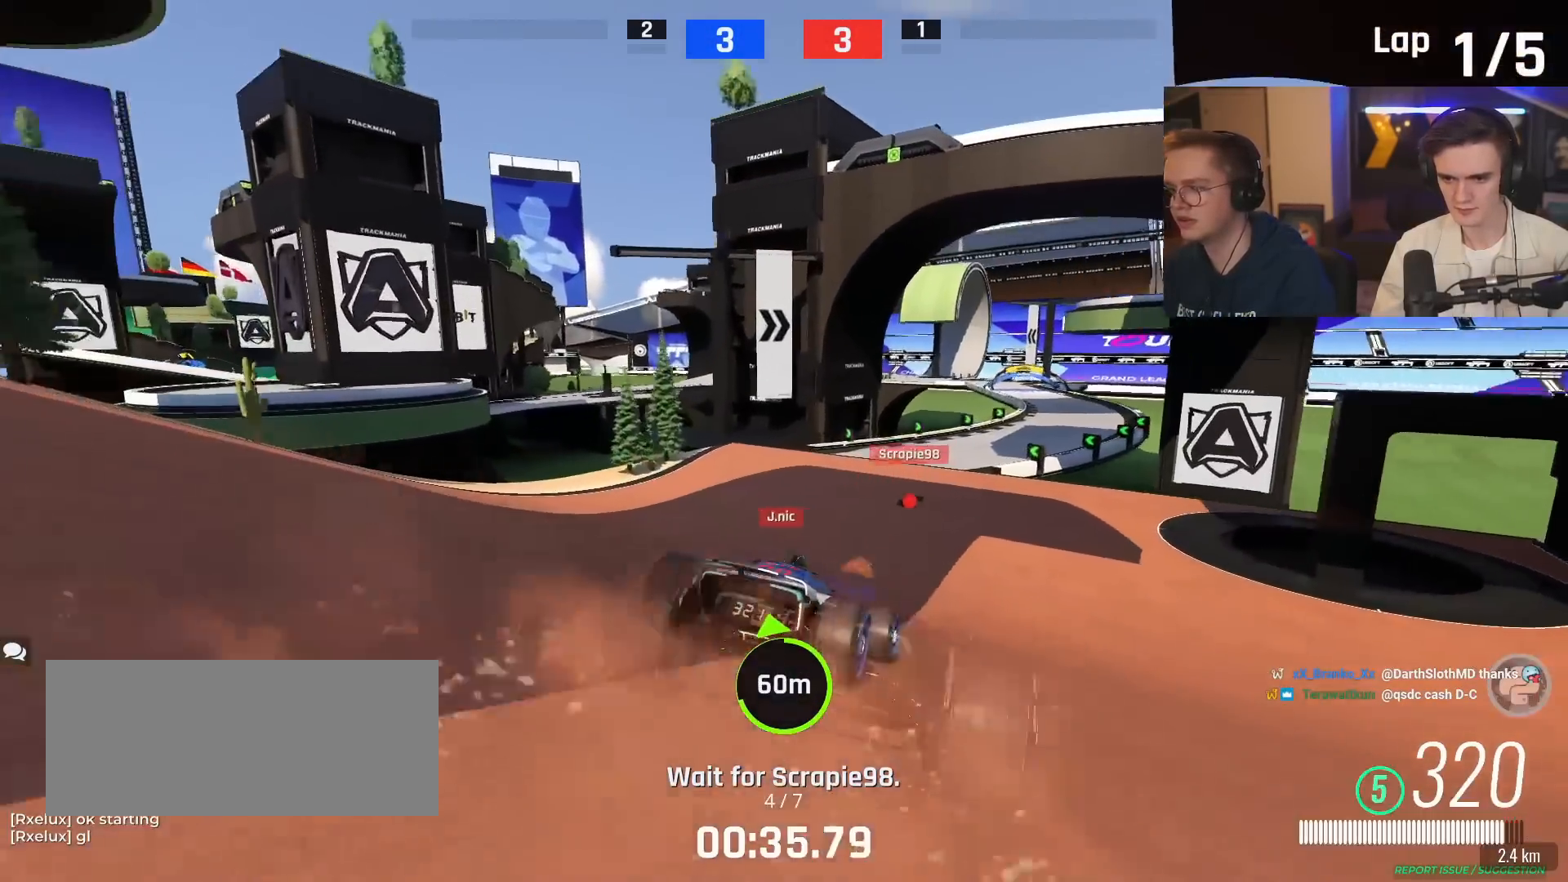
{"keys": ["right", "up"], "events": [[133, "left", "up"], [367, "right", "down"]]}
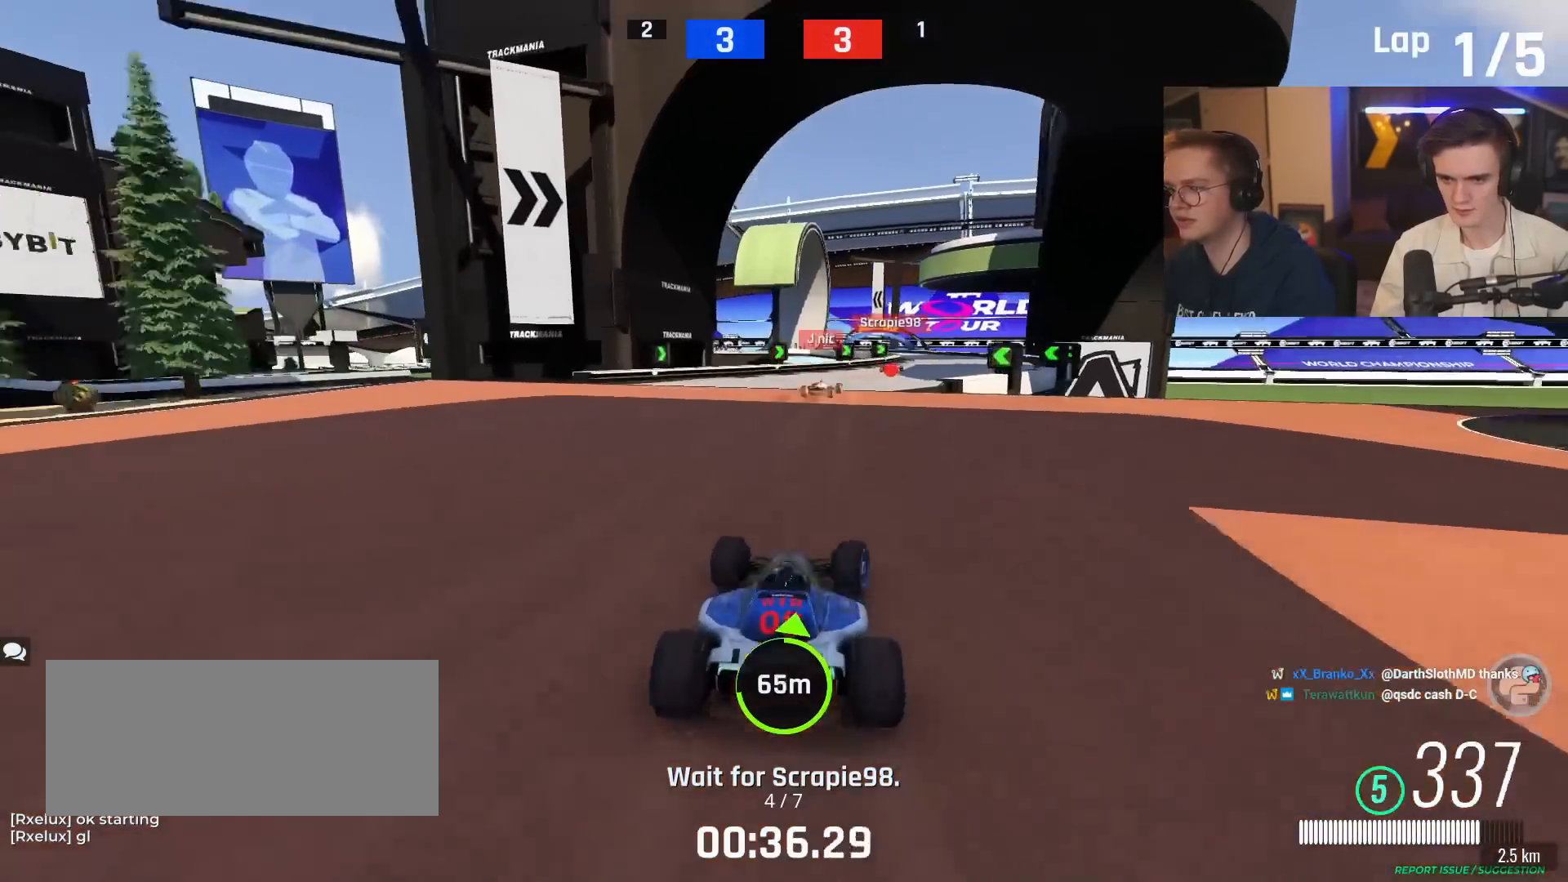
{"keys": ["right", "up"], "events": [[50, "right", "up"], [184, "right", "down"], [334, "right", "up"], [384, "right", "down"]]}
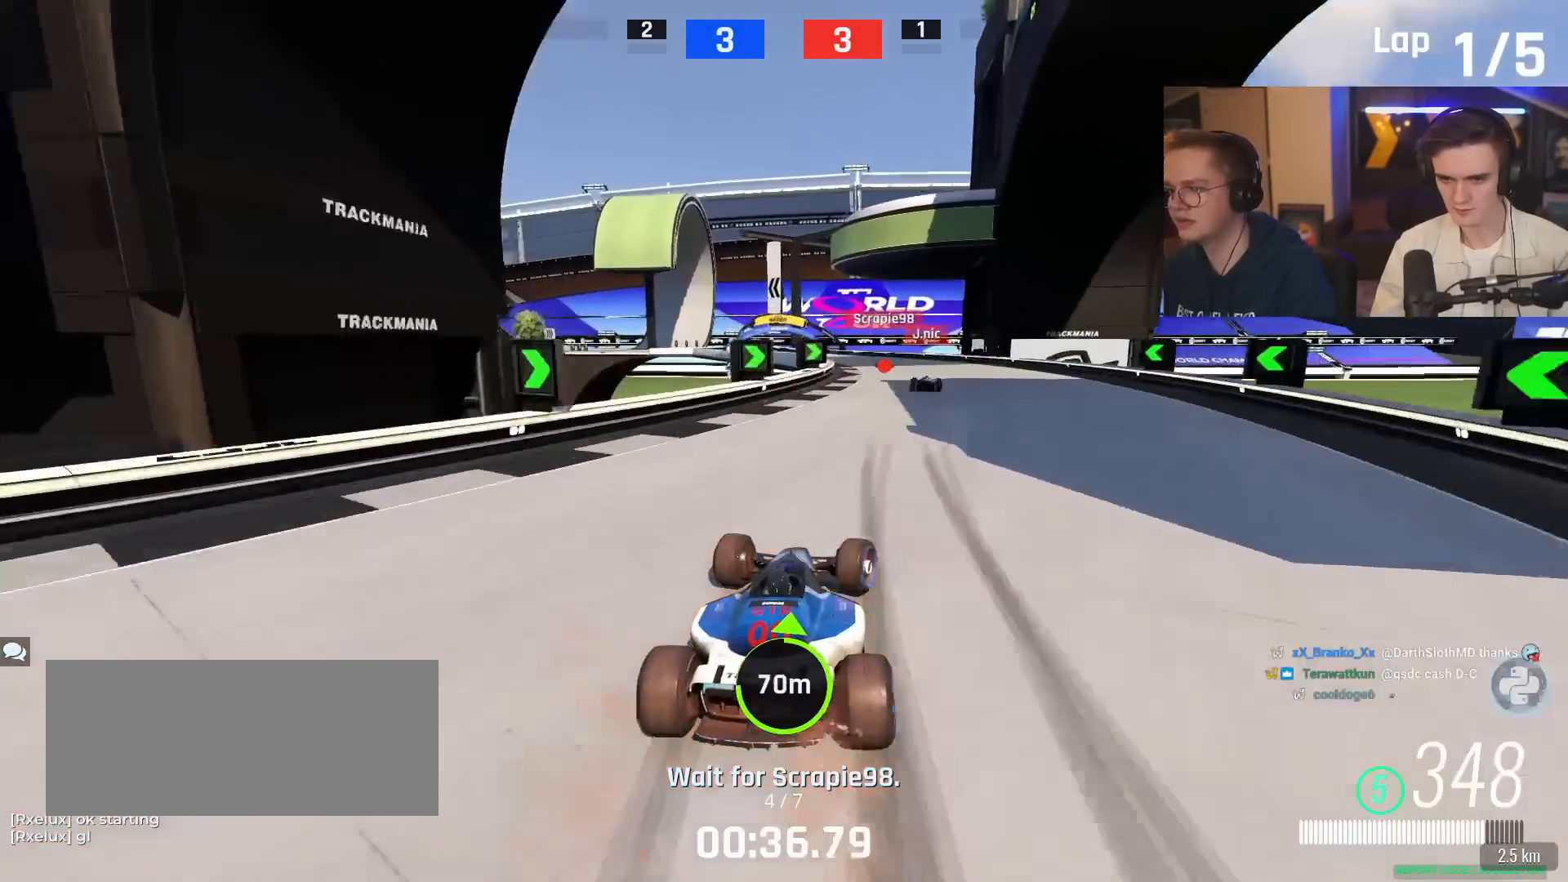
{"keys": ["left", "up"], "events": [[166, "right", "up"], [216, "left", "down"]]}
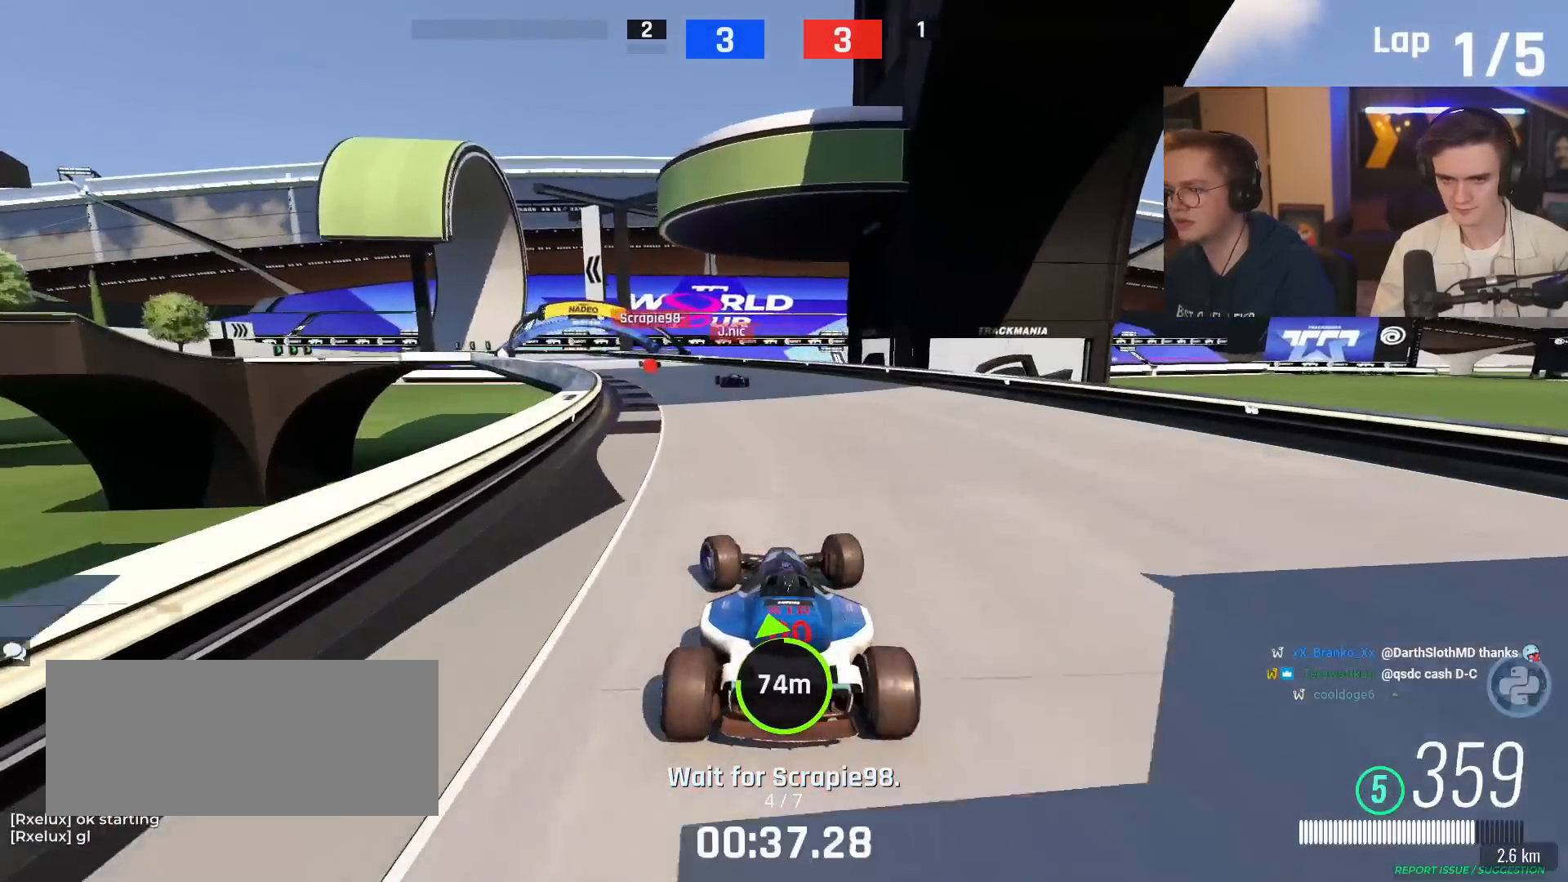
{"keys": ["left", "up"], "events": [[17, "left", "up"], [100, "left", "down"], [251, "left", "up"], [384, "left", "down"]]}
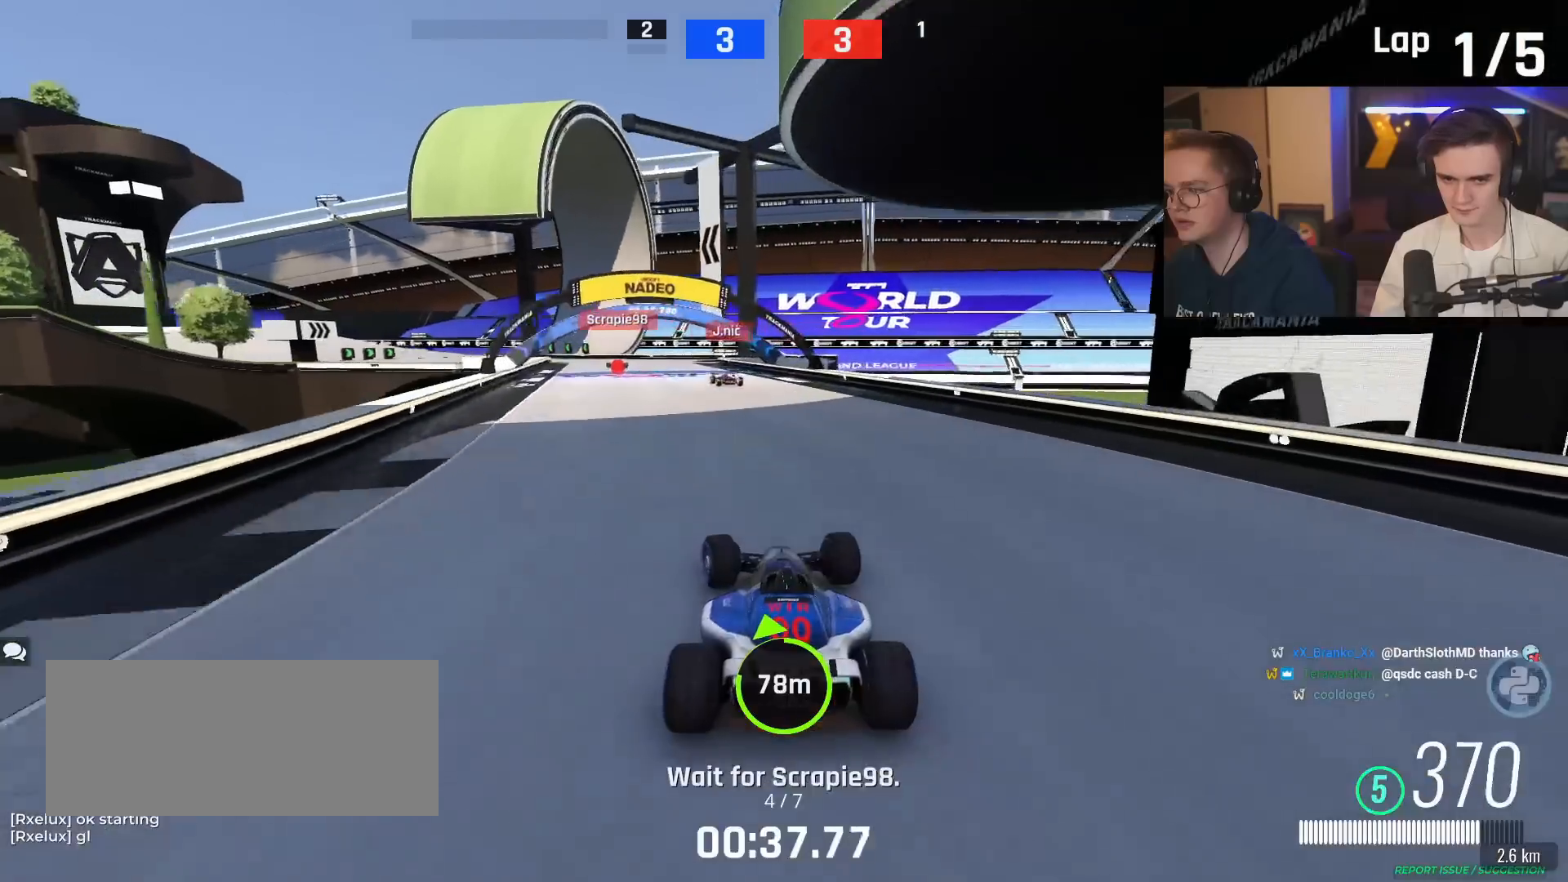
{"keys": ["left", "up"], "events": []}
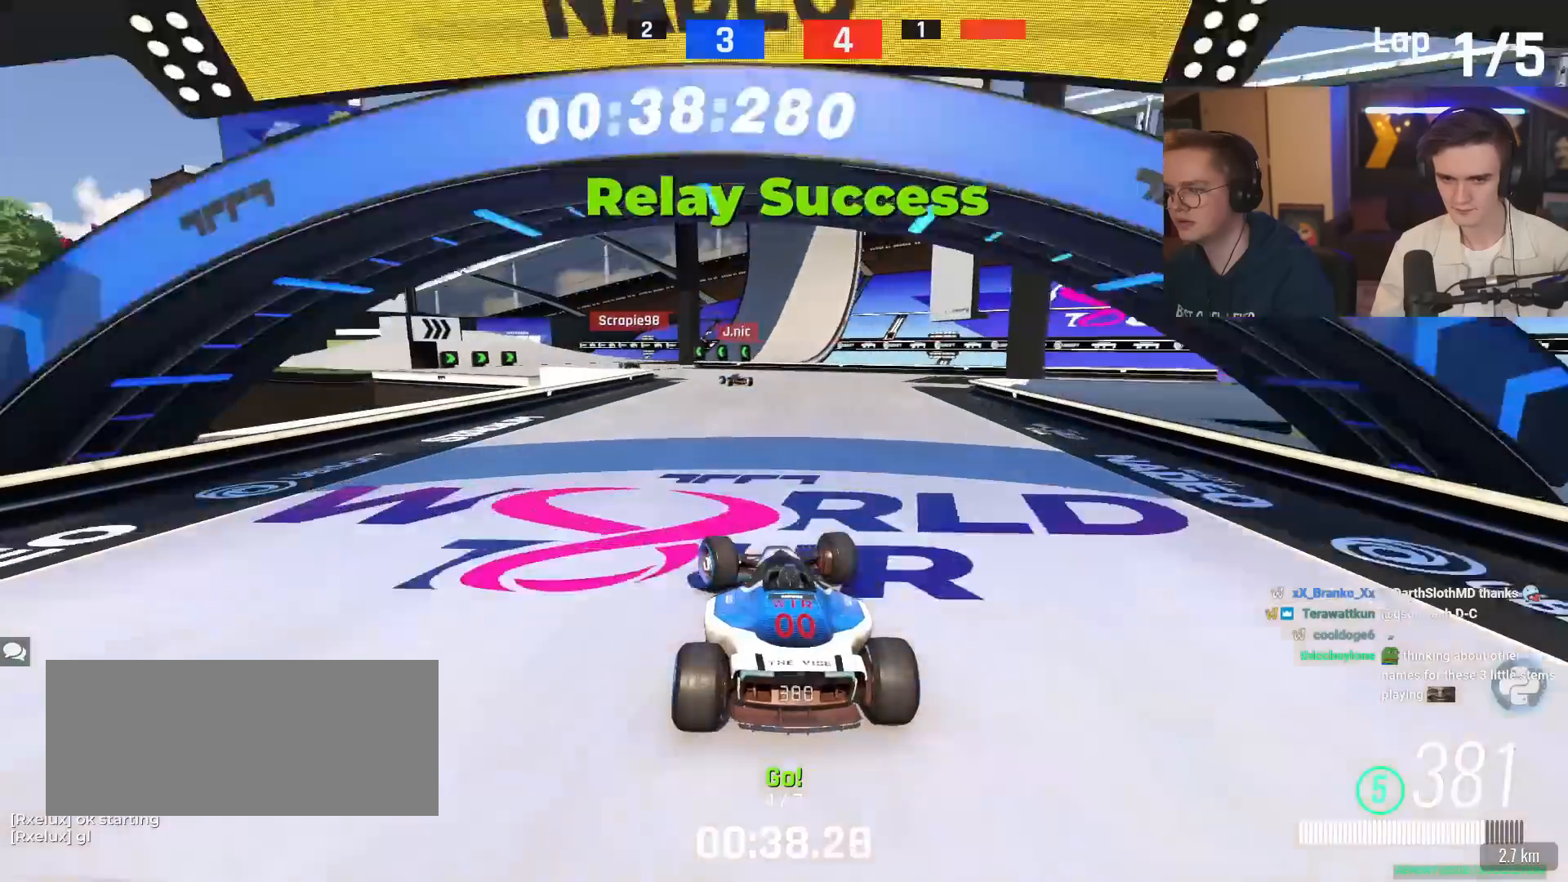
{"keys": ["left", "up"], "events": [[84, "brake", "down"], [367, "brake", "up"]]}
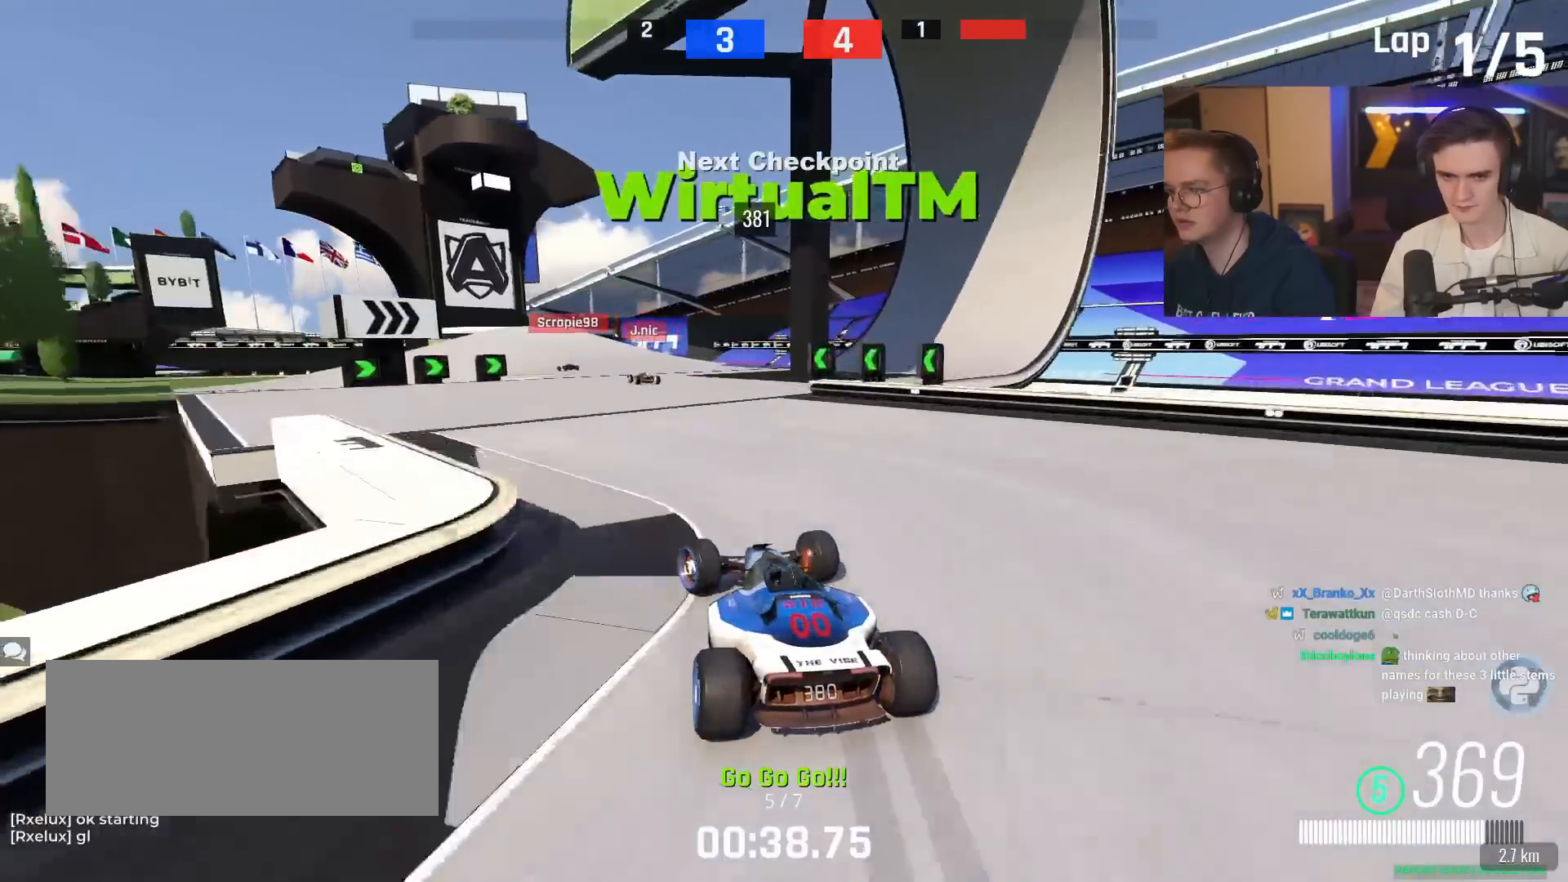
{"keys": ["brake", "left", "up"], "events": [[250, "left", "up"], [334, "left", "down"], [350, "brake", "down"]]}
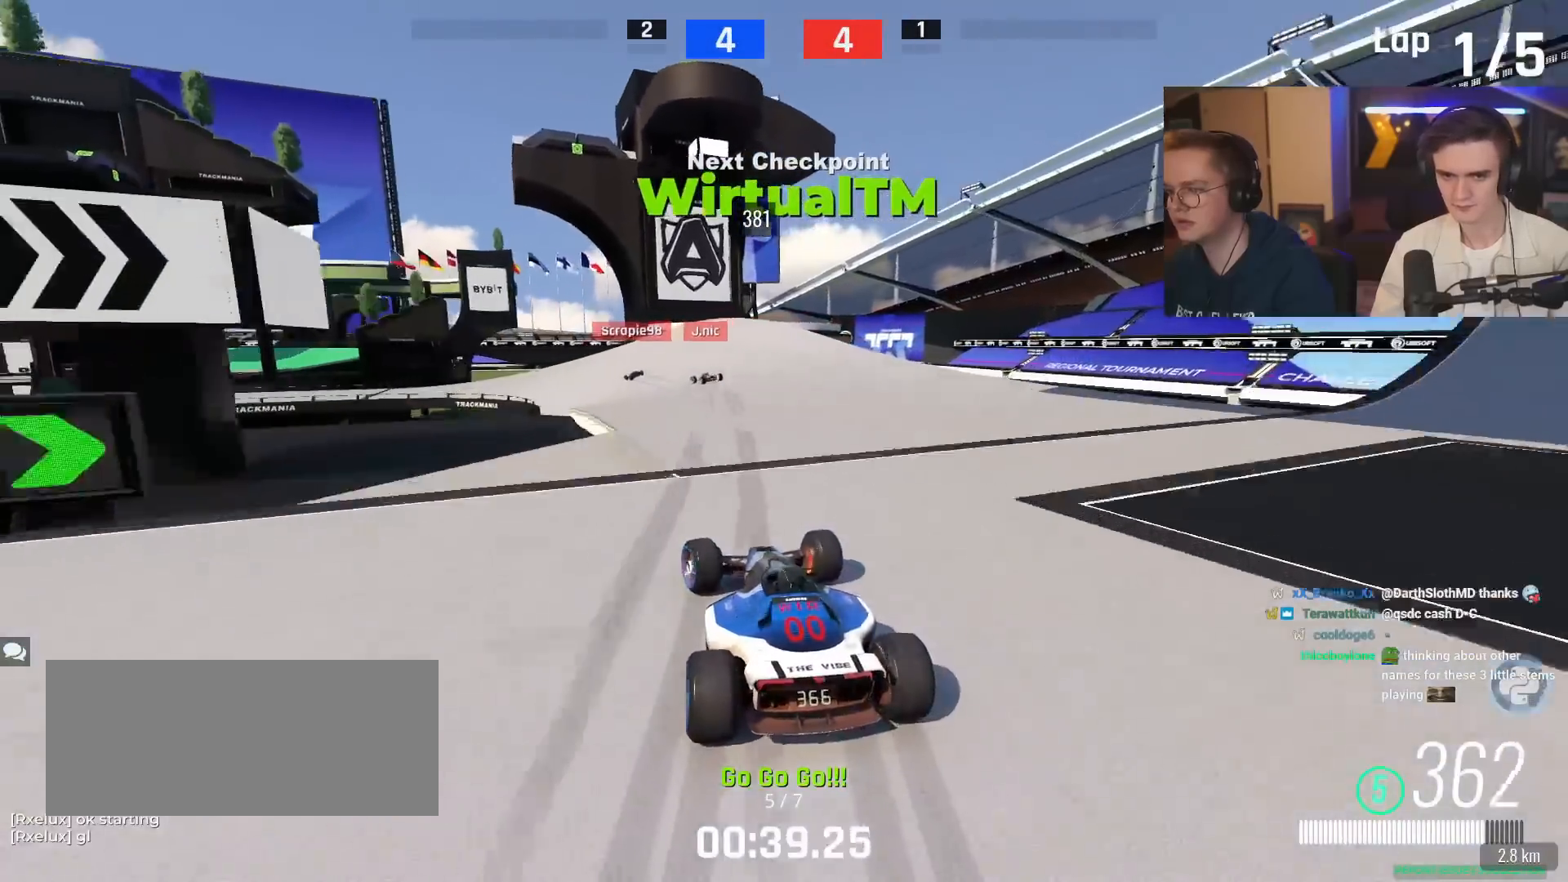
{"keys": ["brake", "left", "up"], "events": [[34, "left", "up"], [117, "left", "down"], [401, "left", "up"], [451, "left", "down"]]}
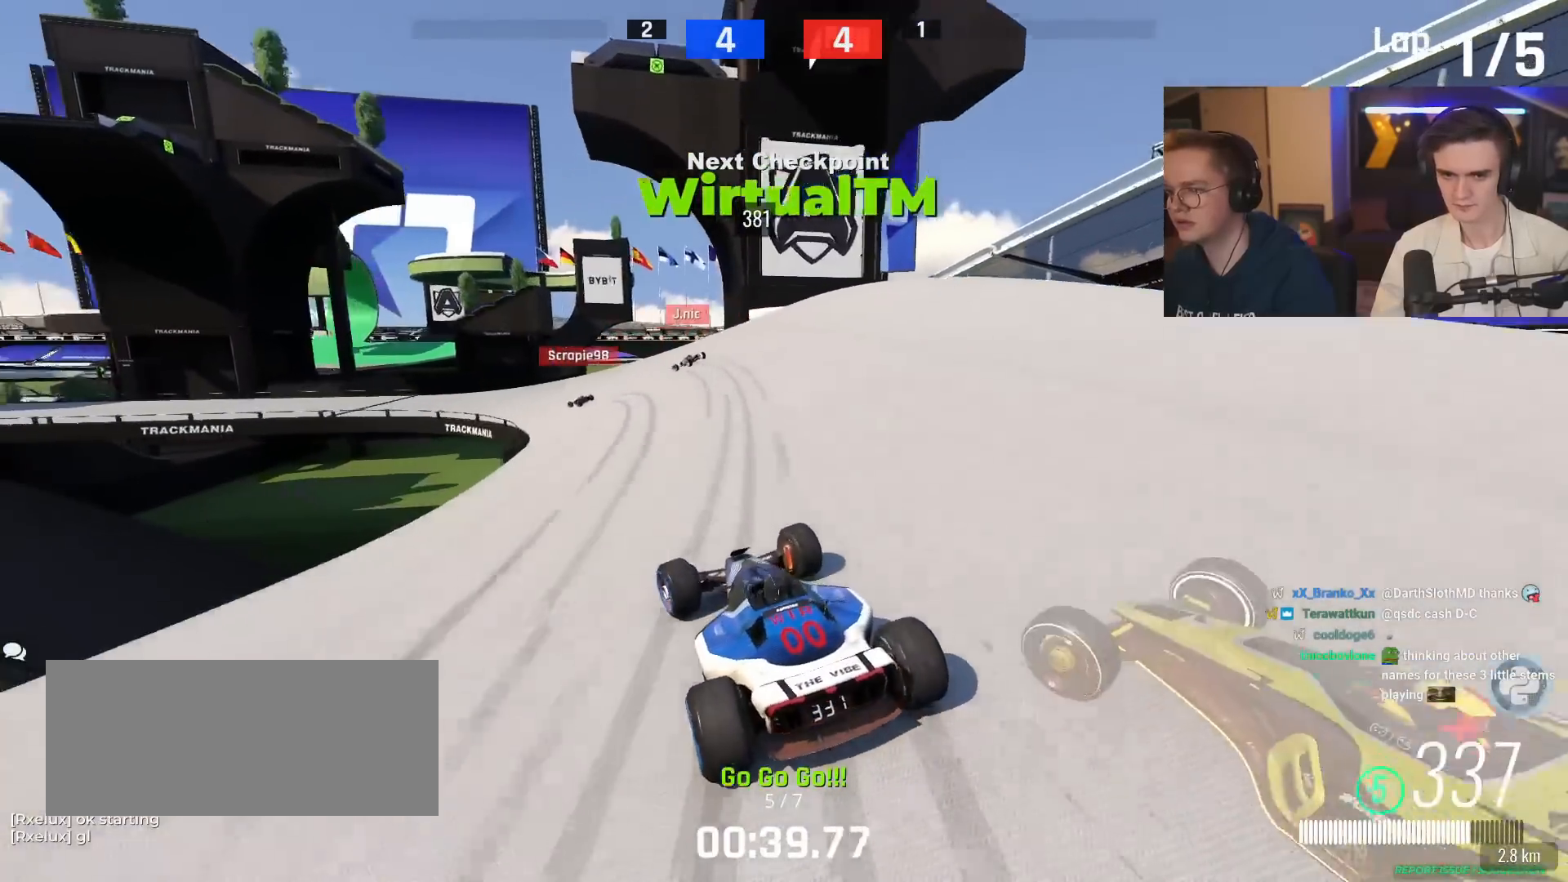
{"keys": ["left", "up"], "events": [[284, "brake", "up"]]}
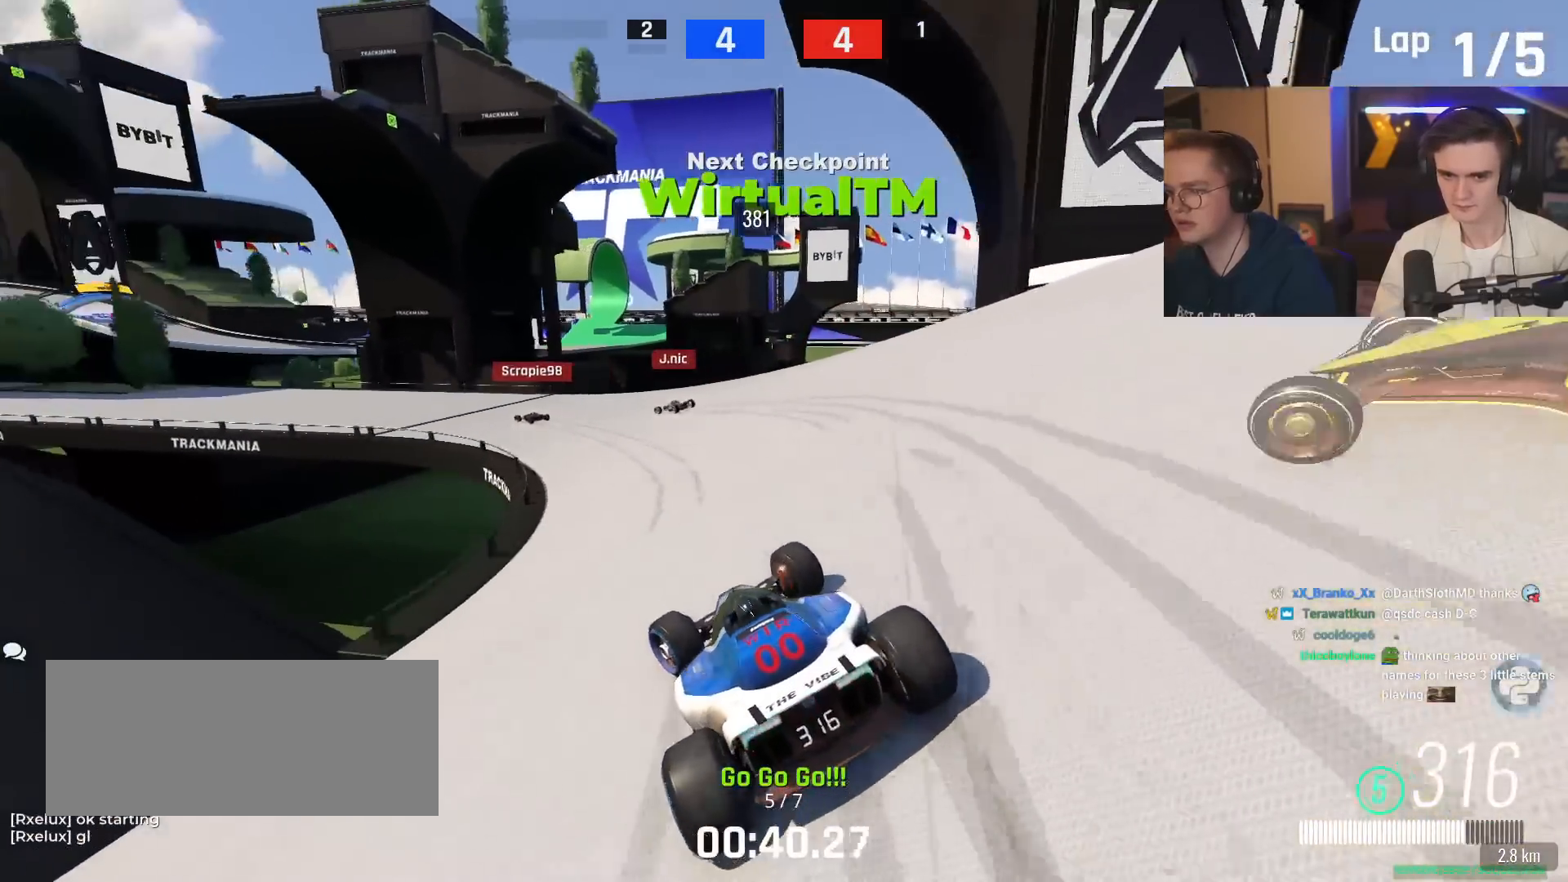
{"keys": ["left"], "events": [[67, "left", "up"], [100, "brake", "down"], [100, "left", "down"], [201, "brake", "up"], [484, "up", "up"]]}
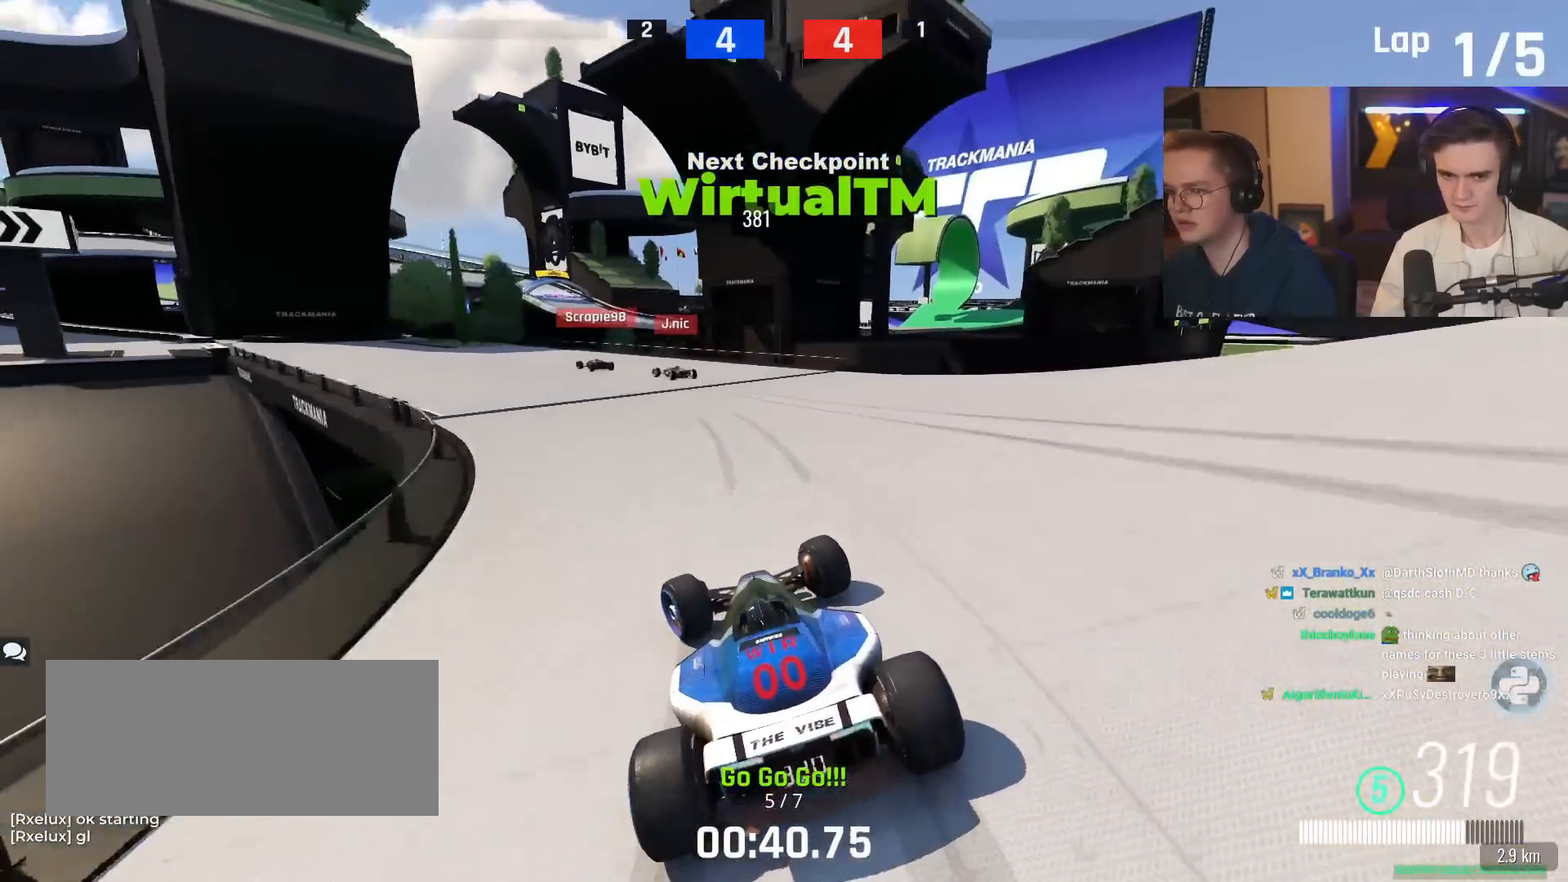
{"keys": ["left", "up"], "events": [[217, "up", "down"]]}
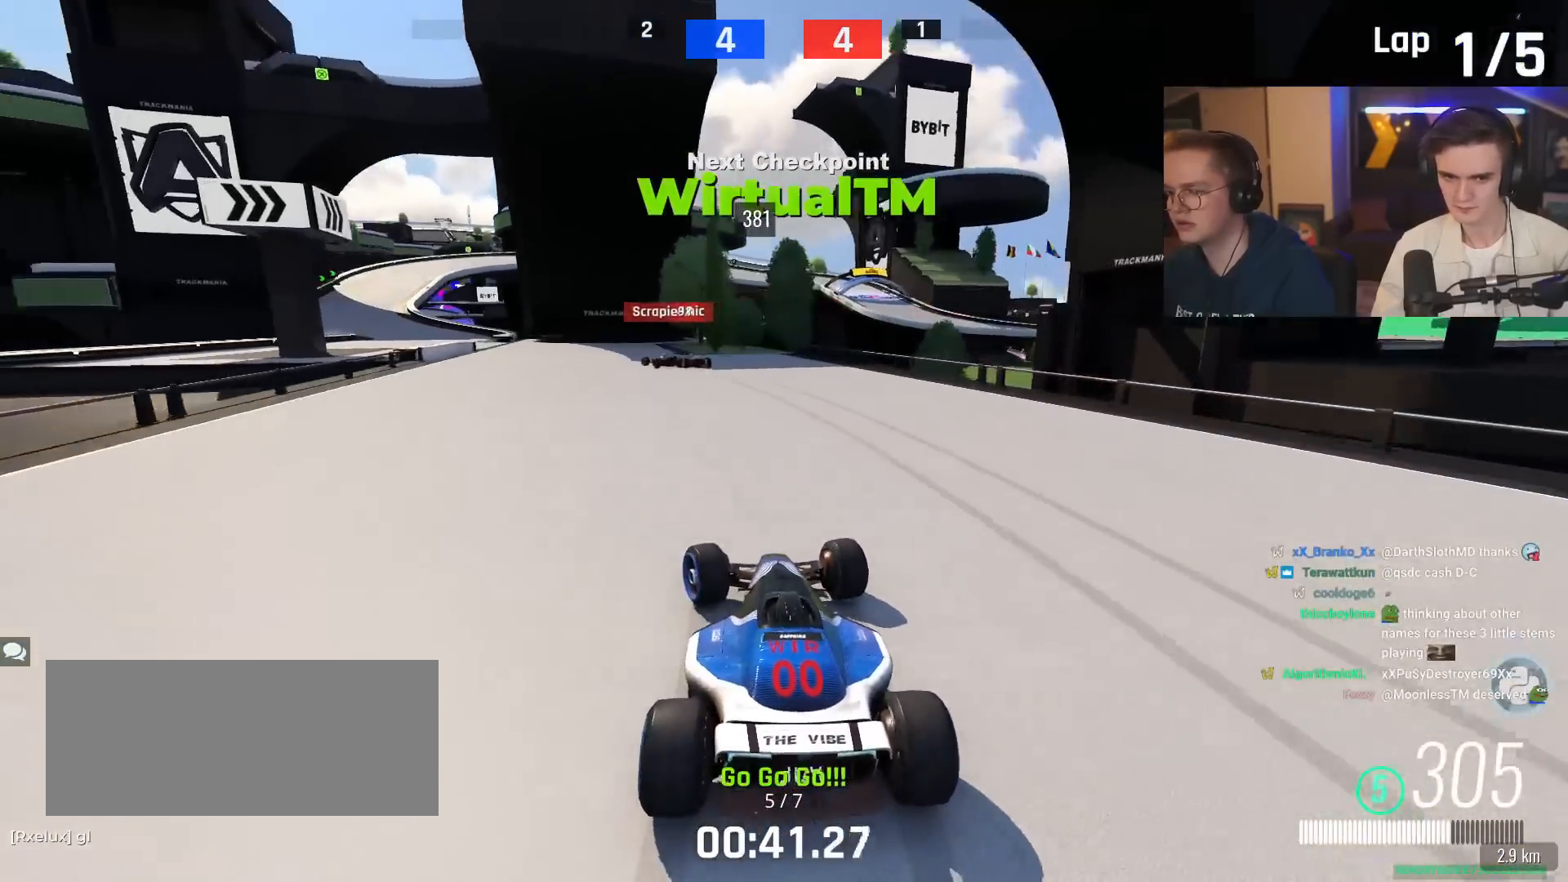
{"keys": ["left", "up"], "events": []}
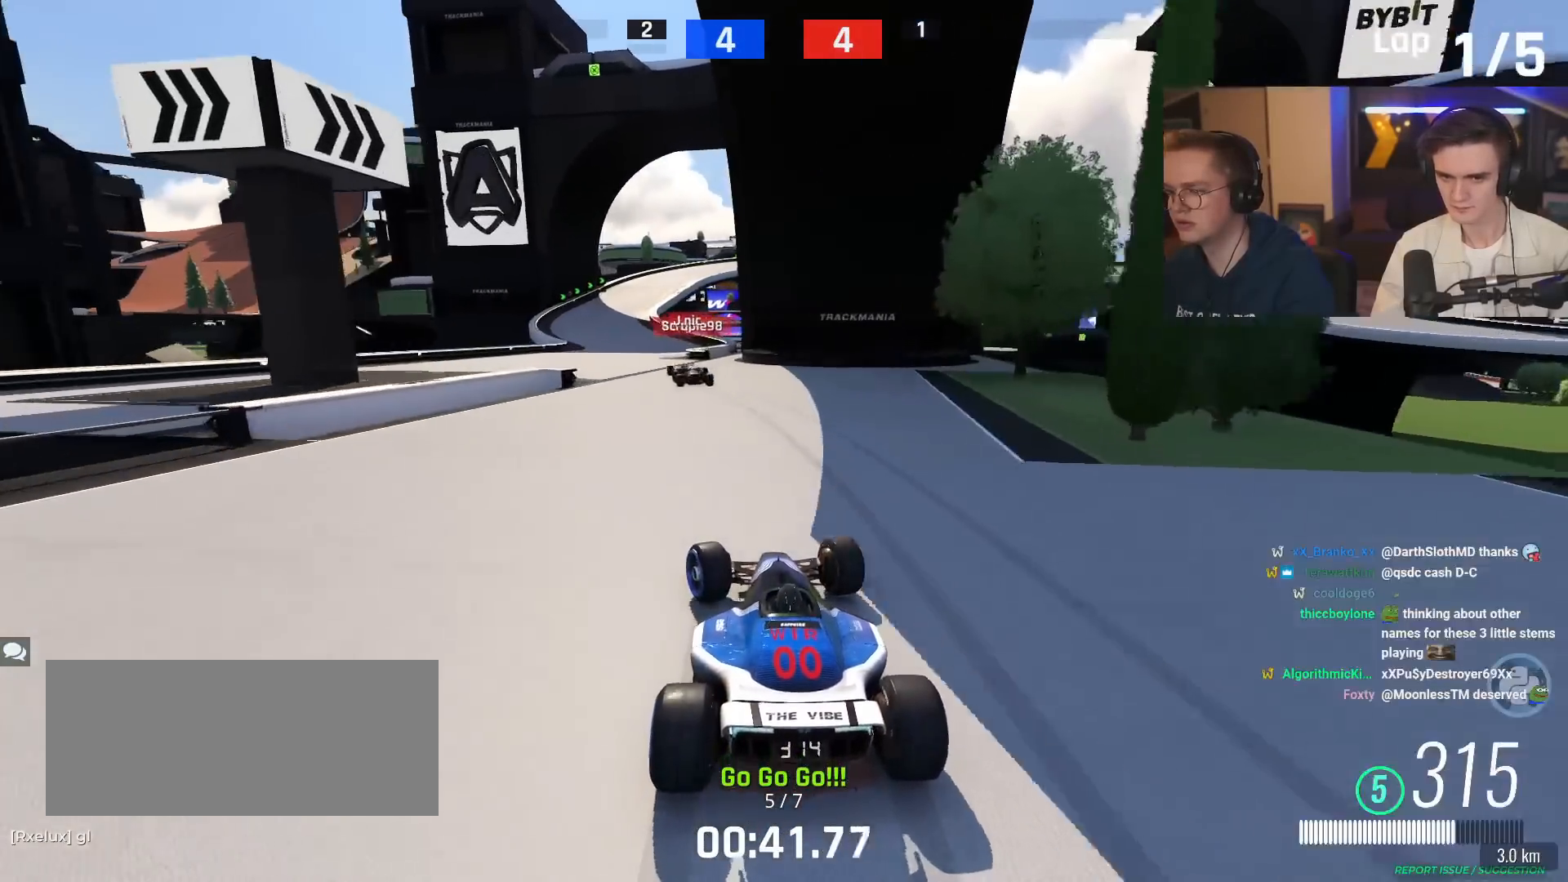
{"keys": ["up"], "events": [[200, "left", "up"]]}
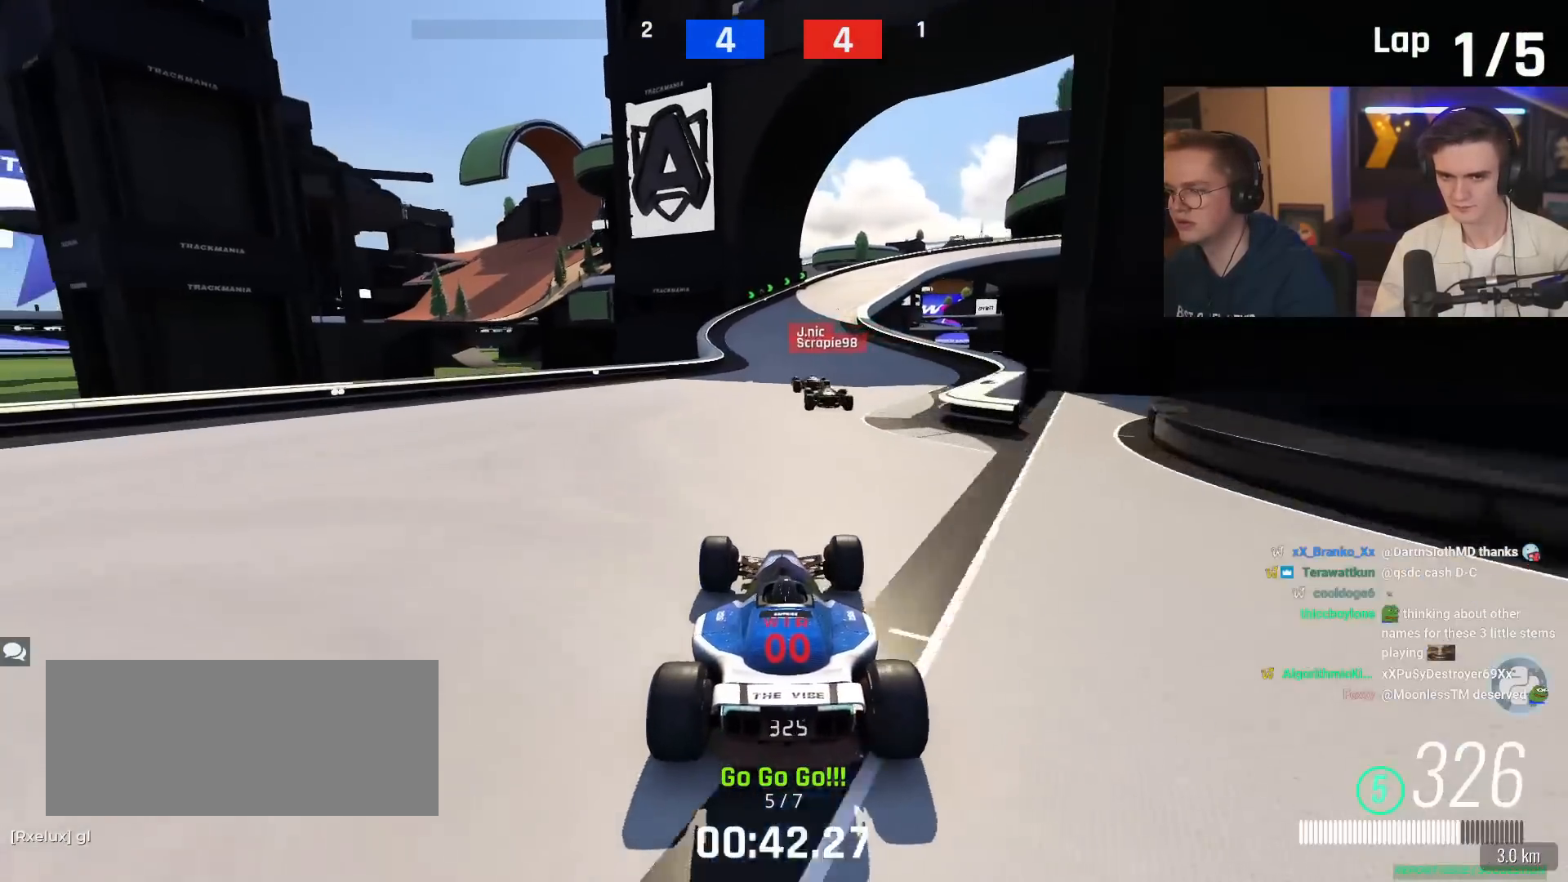
{"keys": ["right", "up"], "events": [[401, "right", "down"]]}
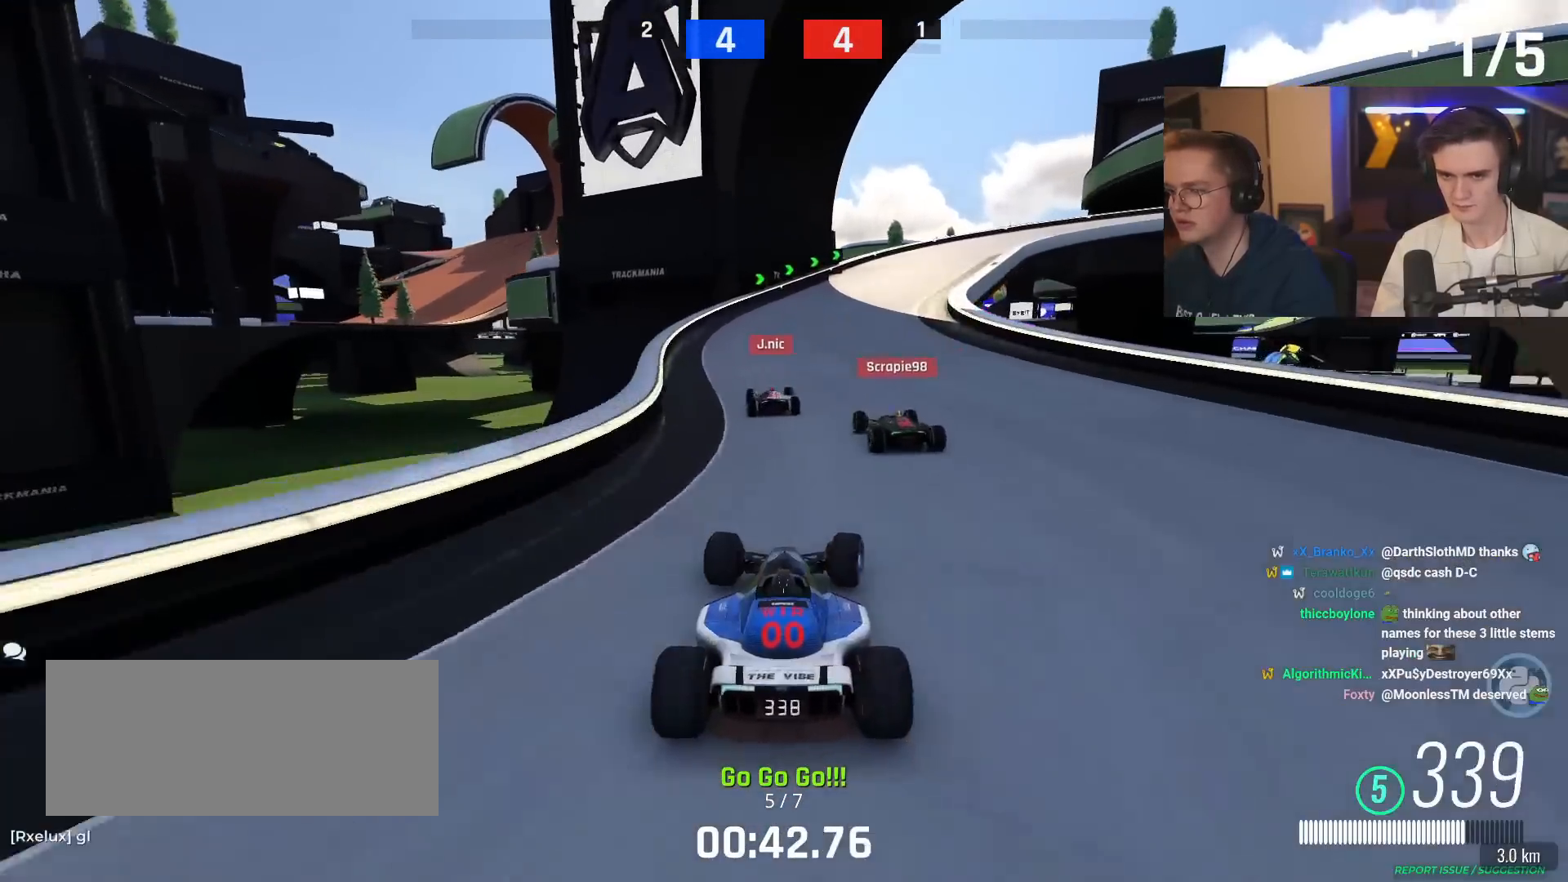
{"keys": ["brake", "right", "up"], "events": [[284, "brake", "down"]]}